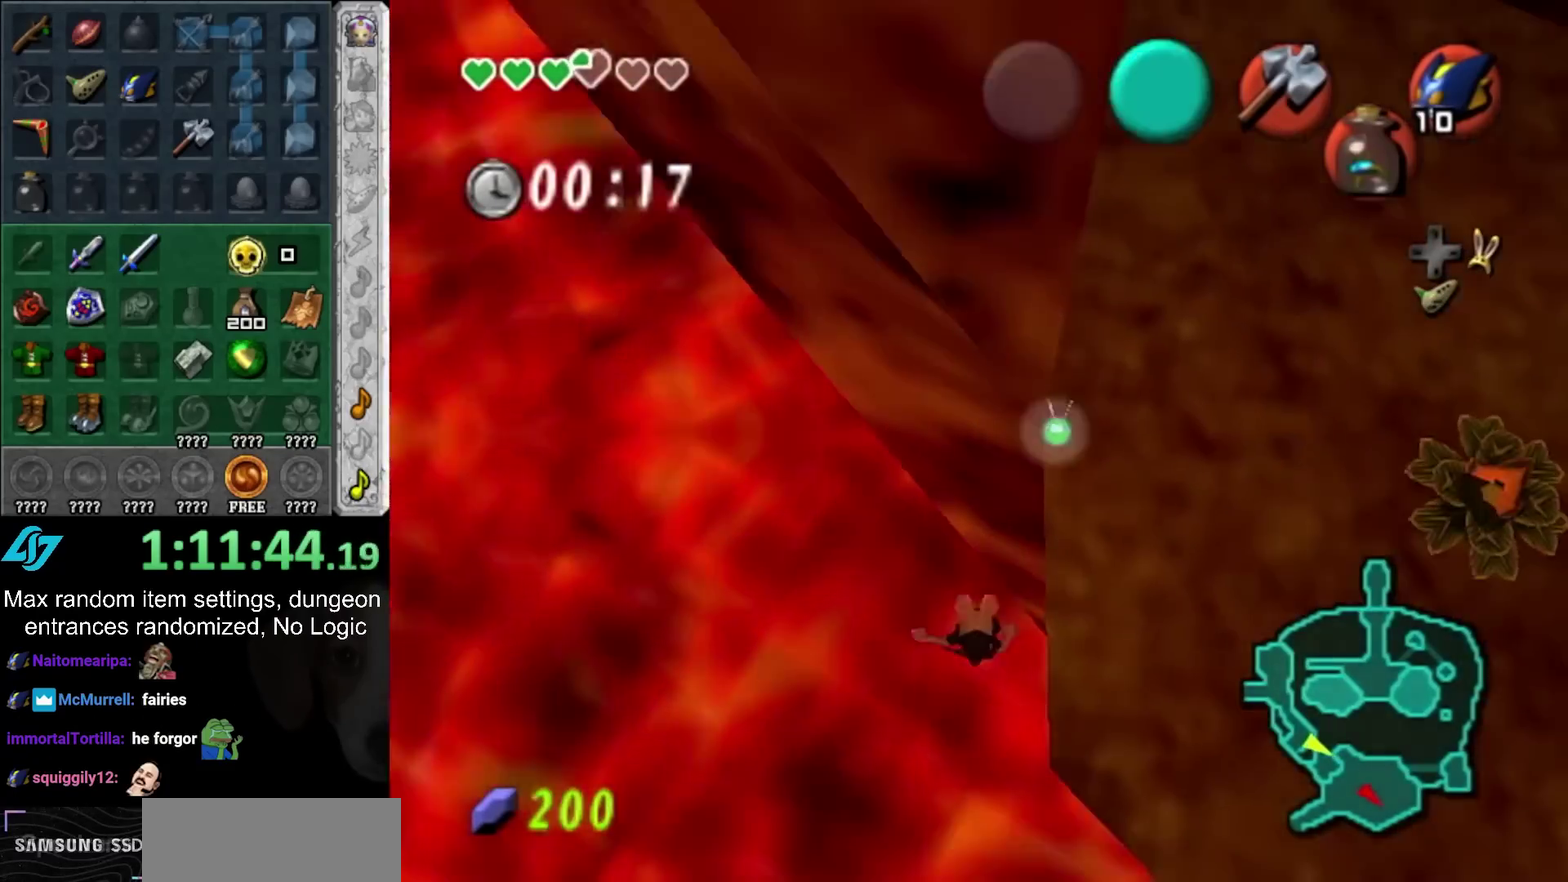
Gameplay with a controller (PlayStation layout); each line is a JSON object with the inputs held at the frame after it. "events" lists button and stick changes between this image and that frame as [ms after this image, input, new state], when the widget could be followed in between. Not read: HOME L2 L3 R2 R3.
{"buttons": [], "left_stick": "center", "right_stick": "center", "events": [[17, "L1", "down"], [483, "L1", "up"]]}
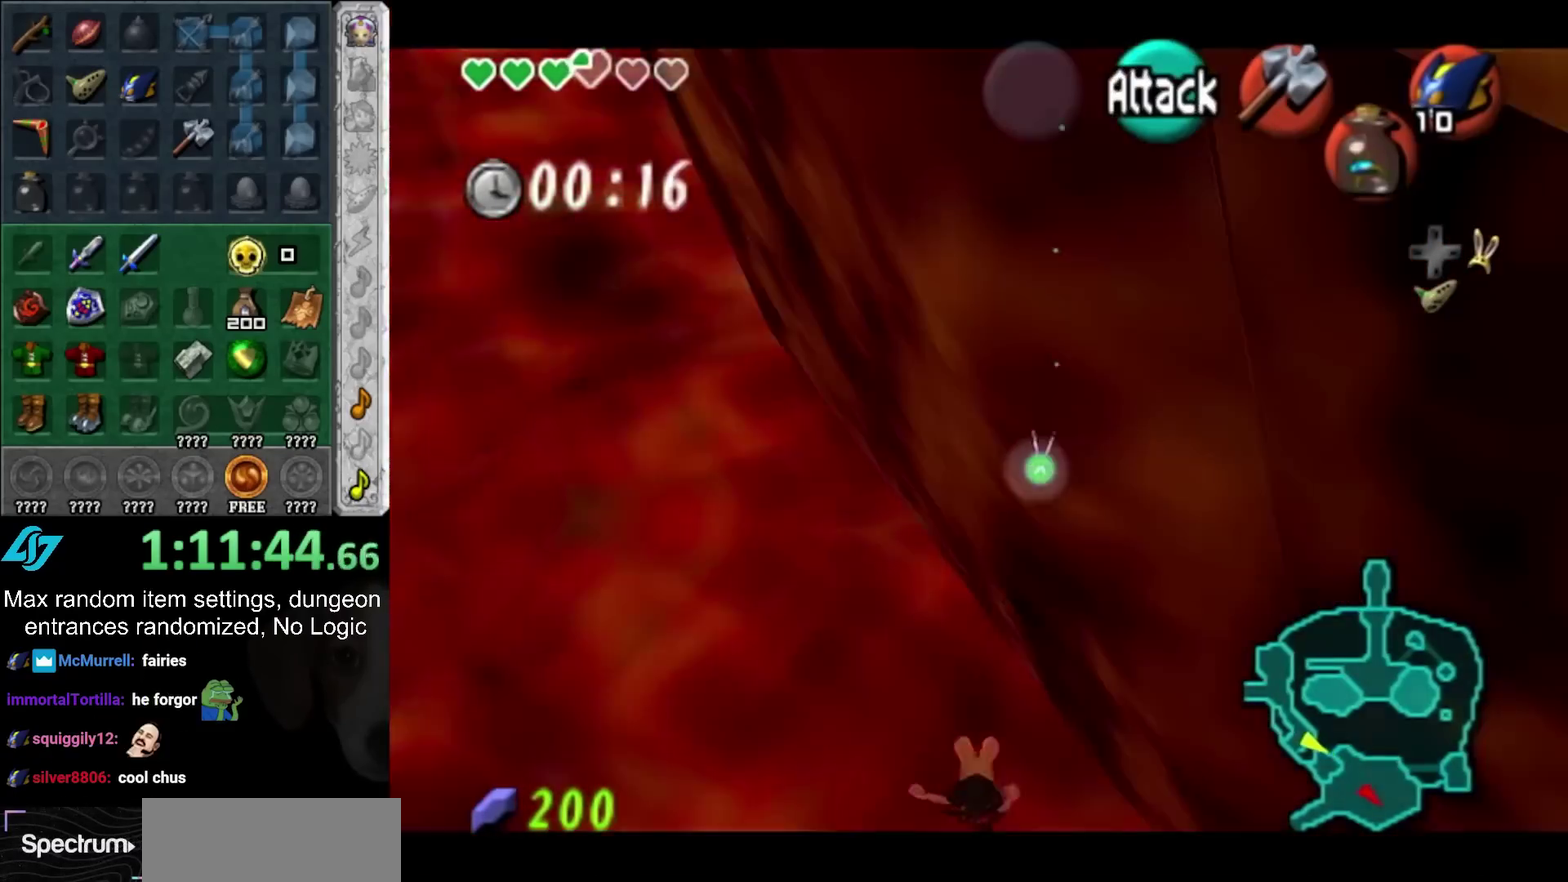
{"buttons": [], "left_stick": "center", "right_stick": "center", "events": []}
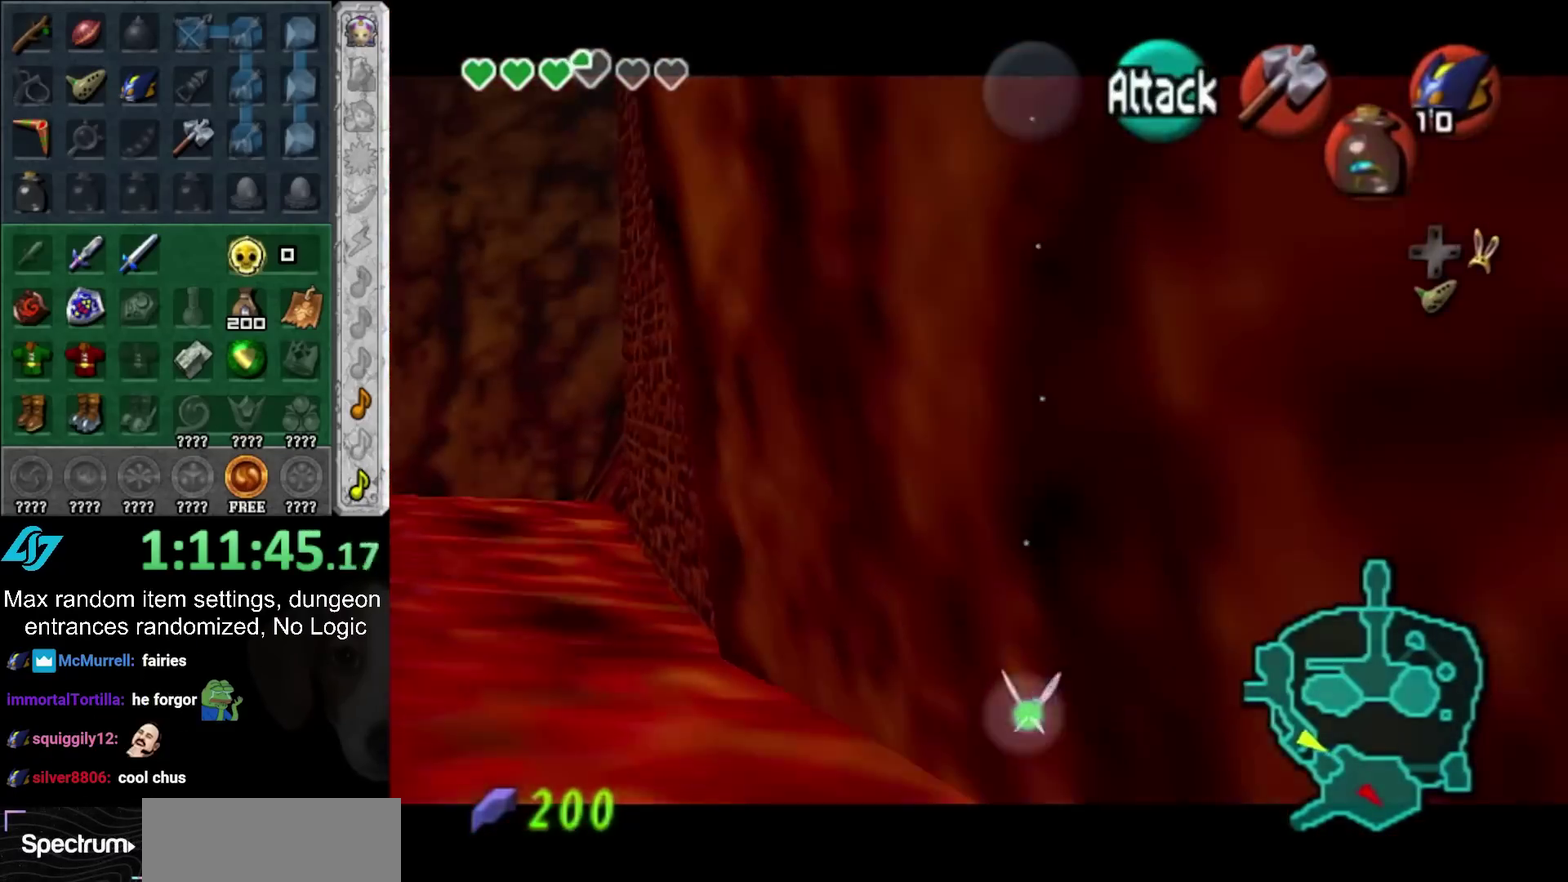
{"buttons": [], "left_stick": "center", "right_stick": "center", "events": []}
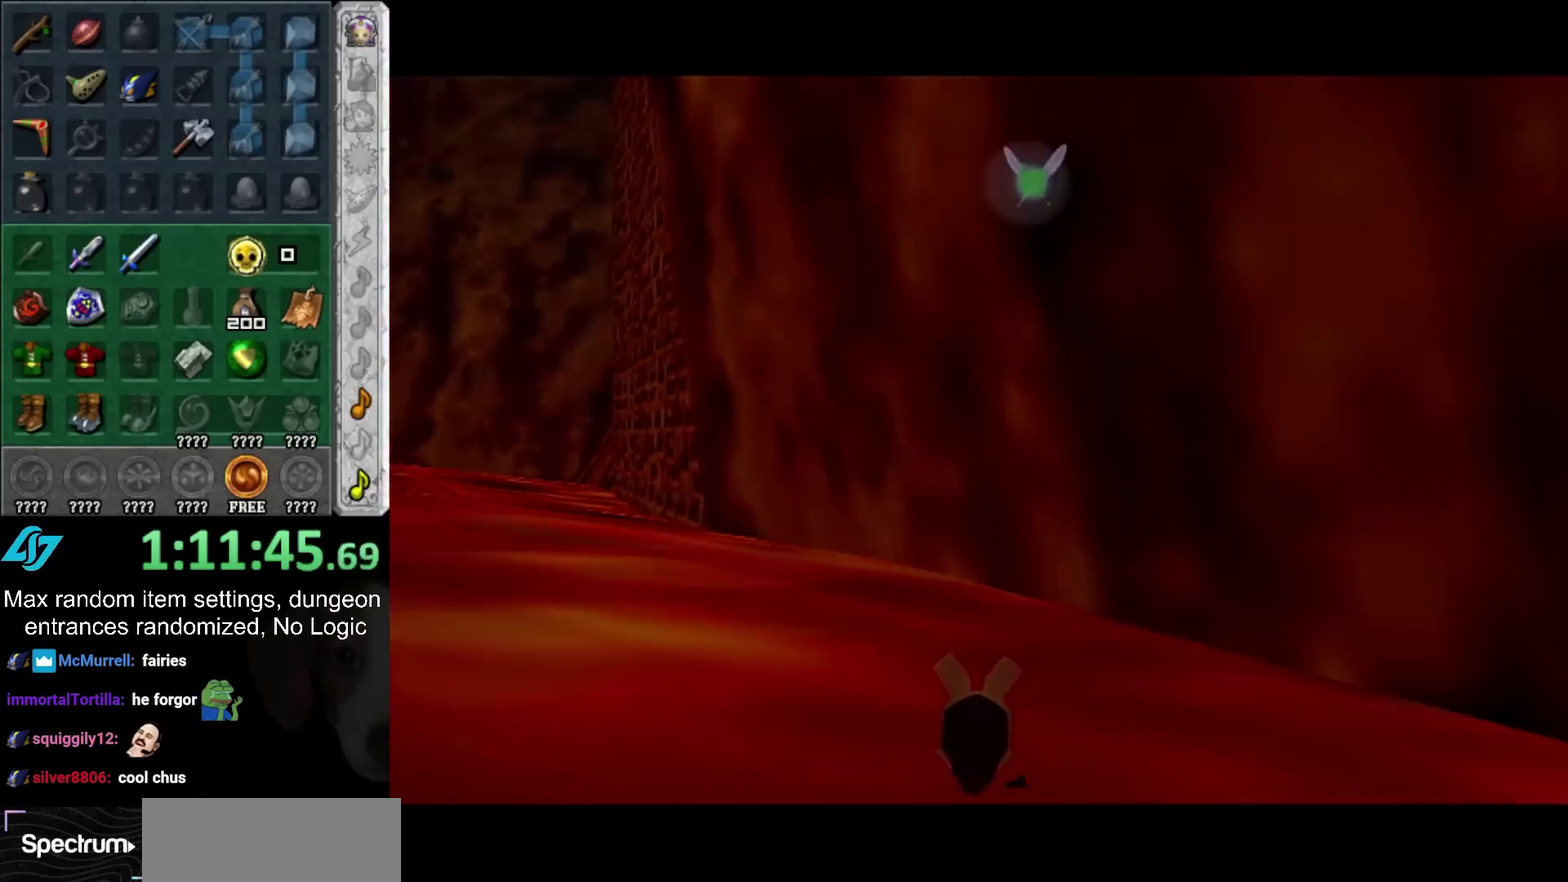
{"buttons": [], "left_stick": "down", "right_stick": "center", "events": [[450, "left_stick", "down"]]}
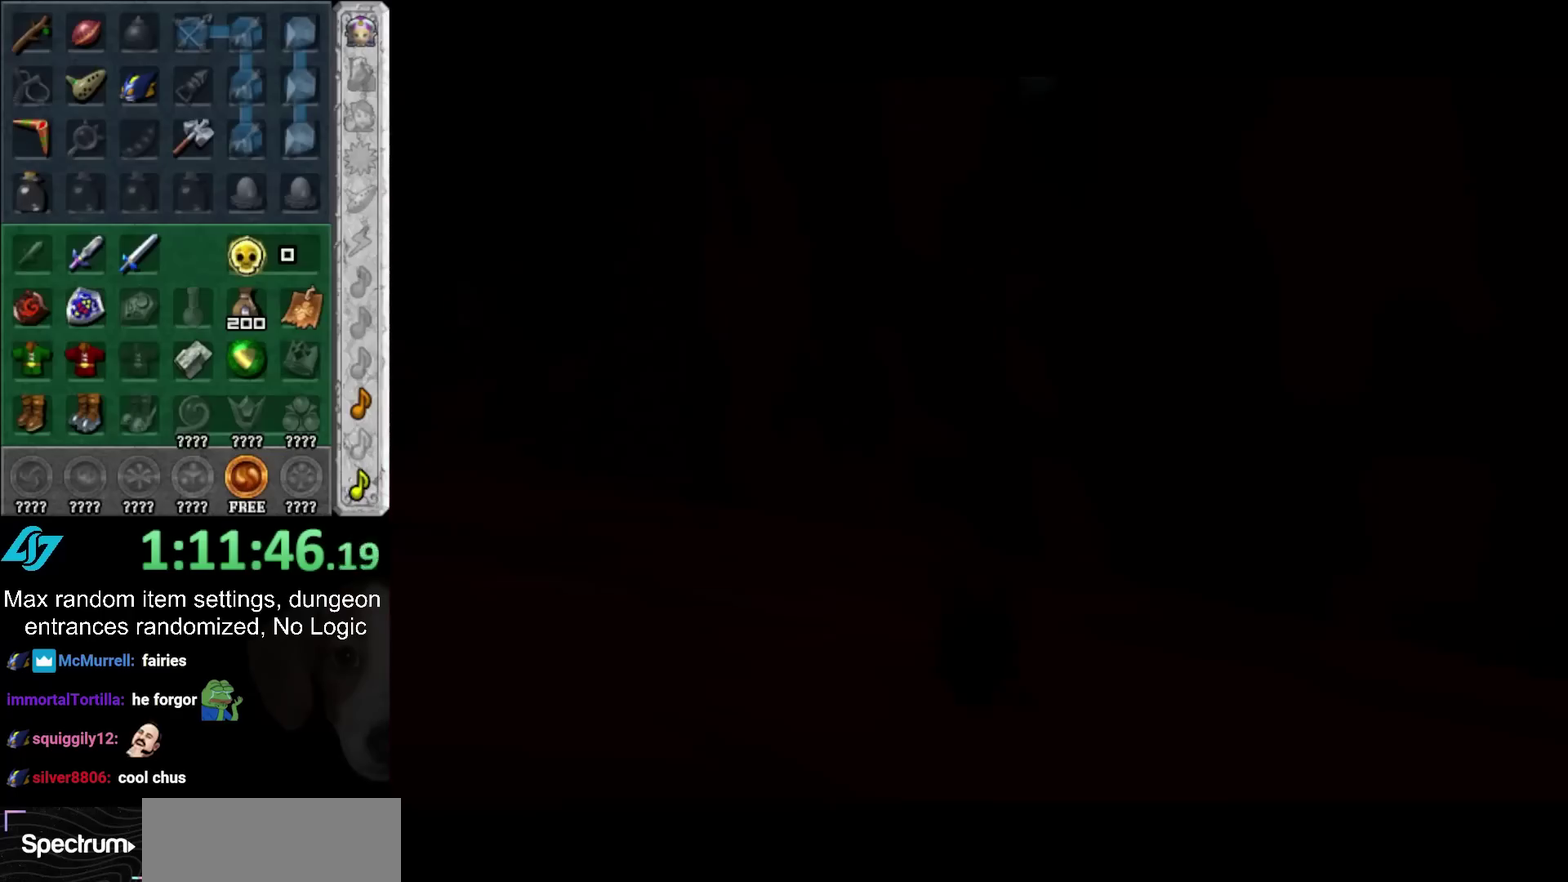
{"buttons": [], "left_stick": "down", "right_stick": "center"}
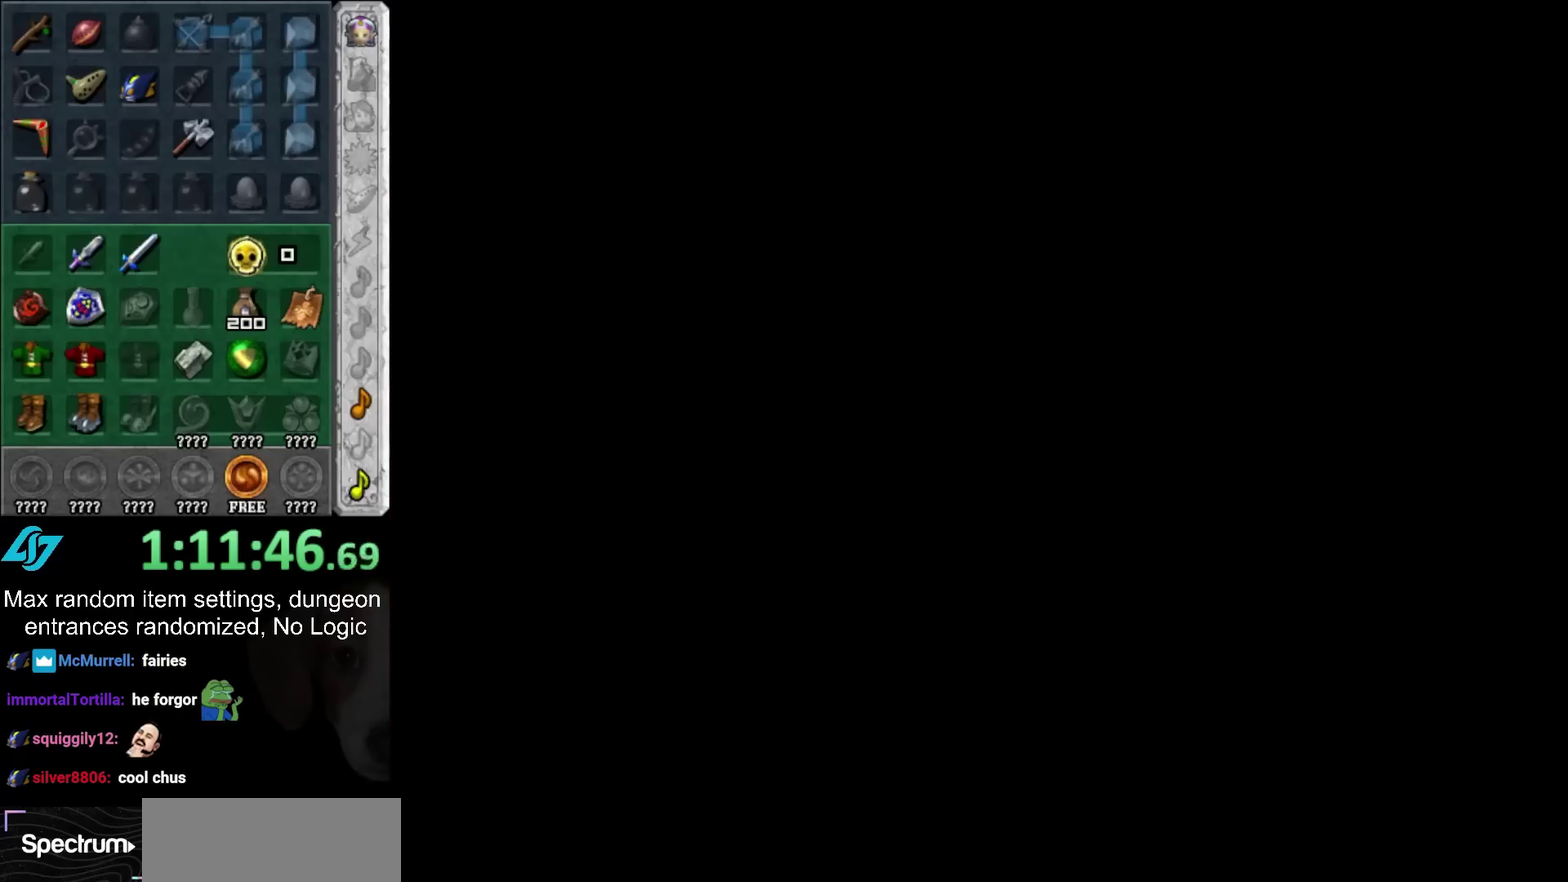
{"buttons": [], "left_stick": "down", "right_stick": "center", "events": []}
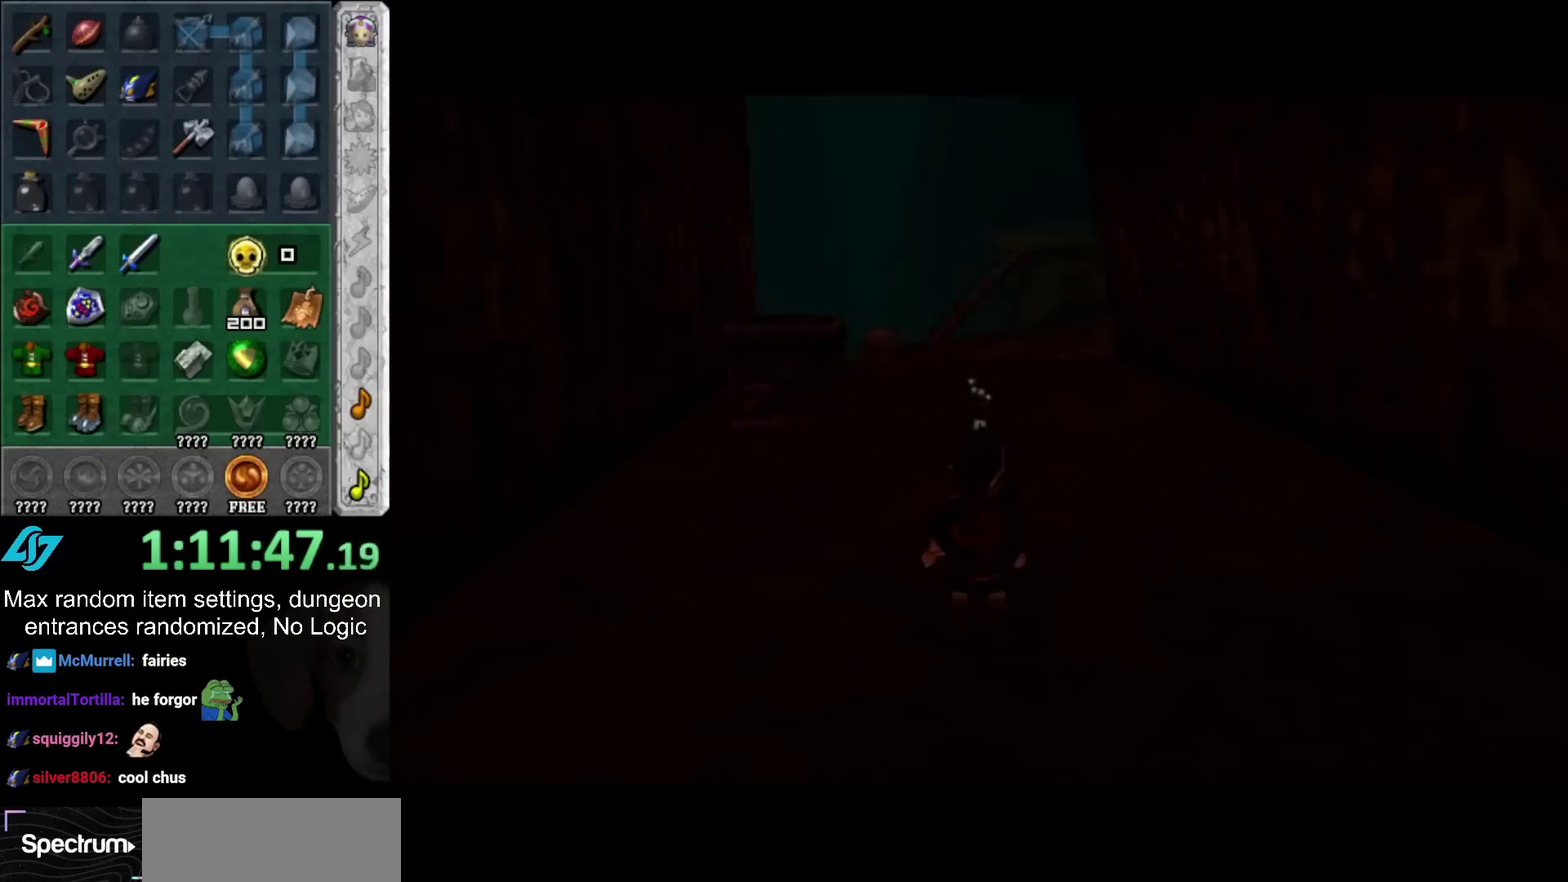
{"buttons": [], "left_stick": "down", "right_stick": "center", "events": []}
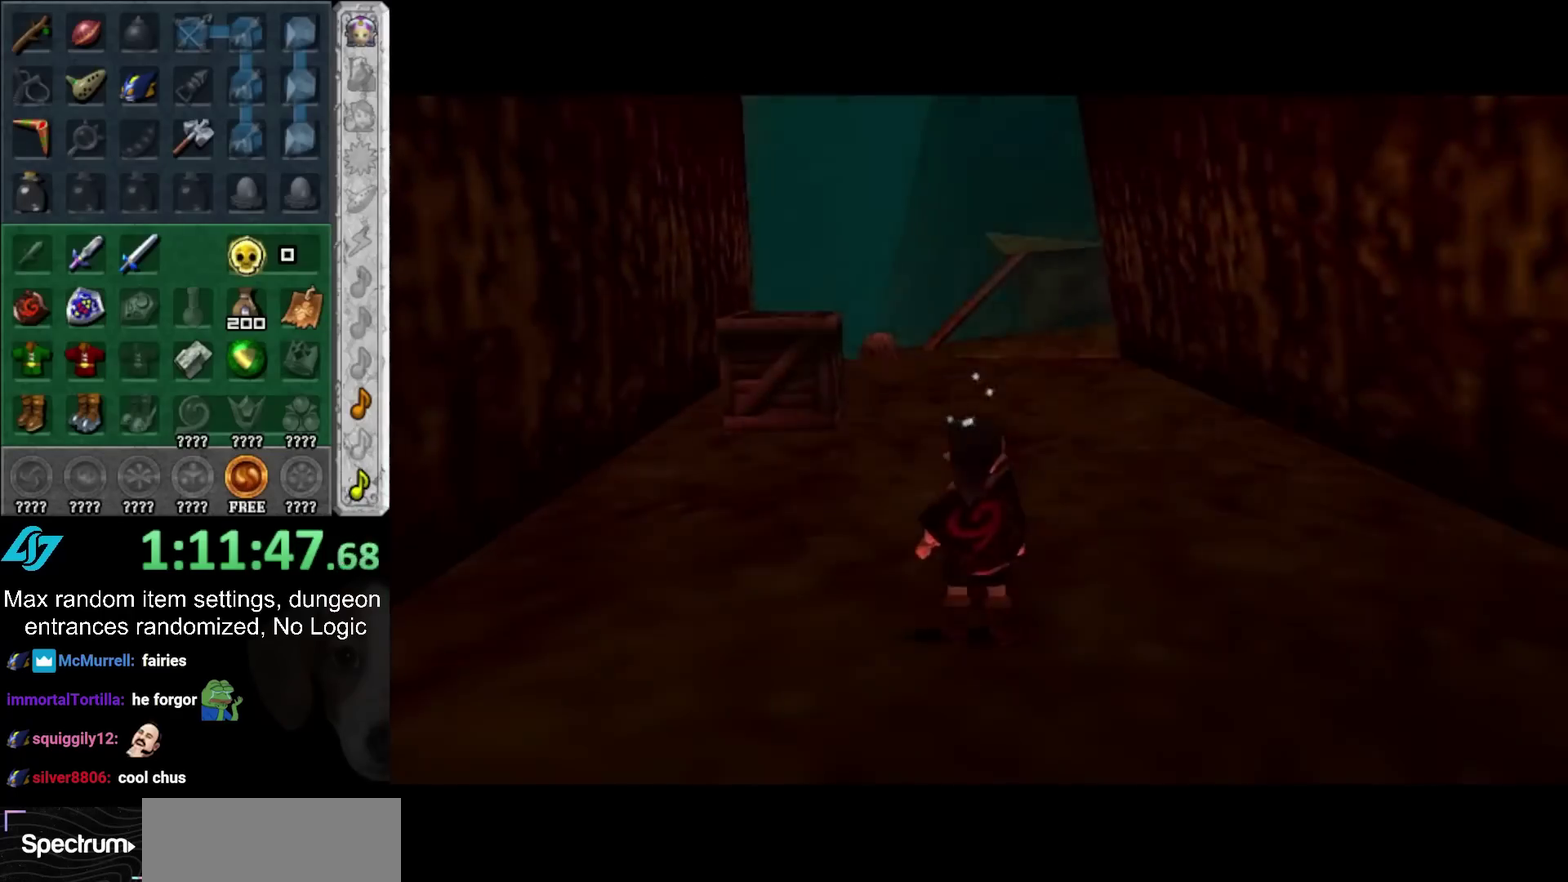
{"buttons": [], "left_stick": "down", "right_stick": "center", "events": []}
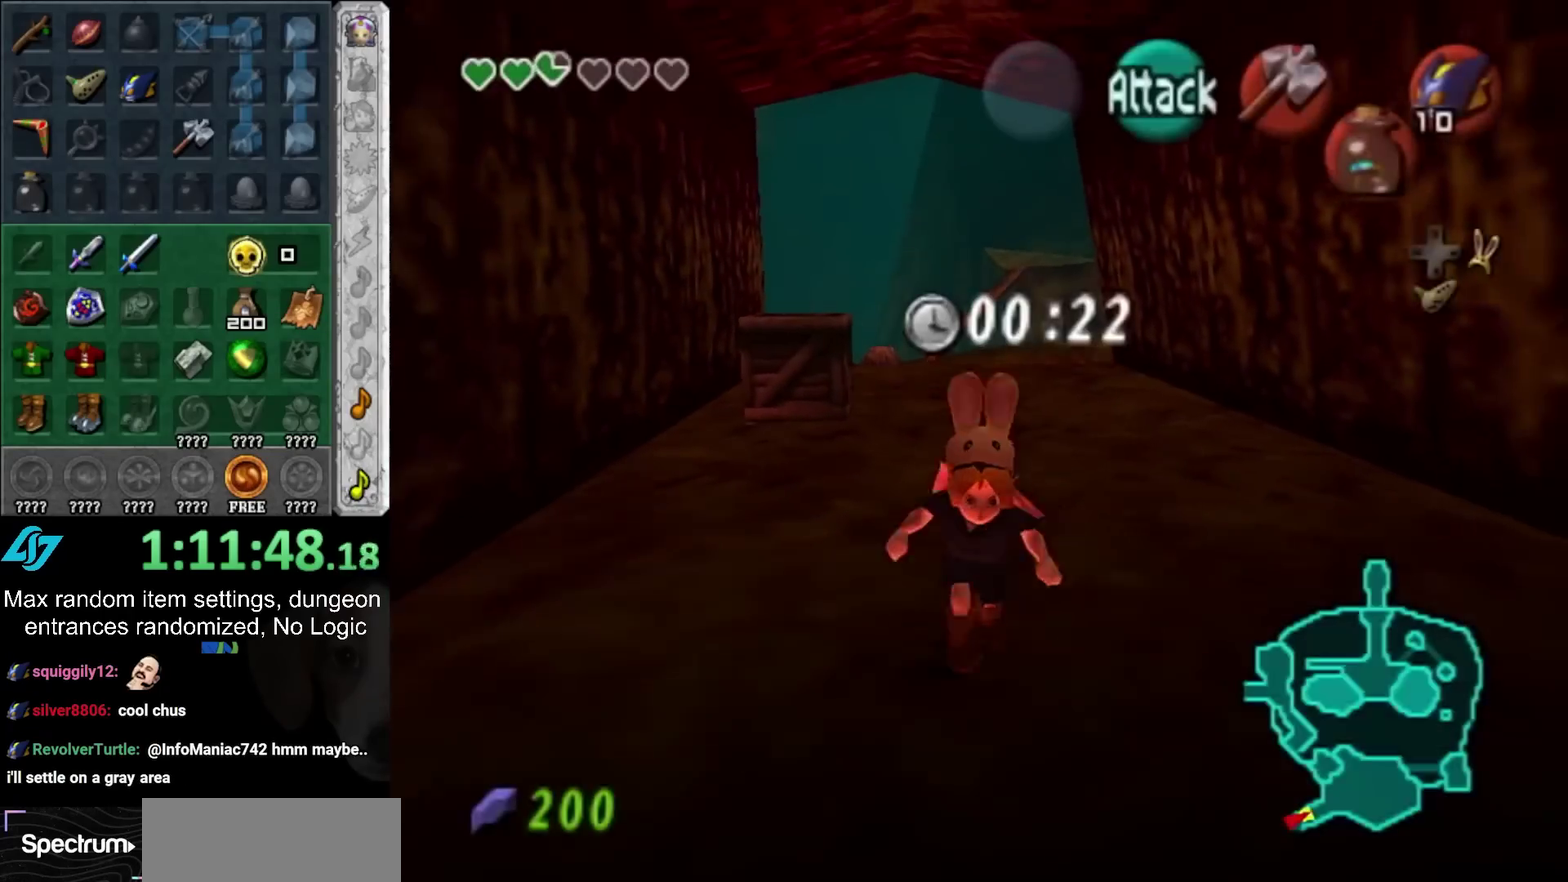
{"buttons": [], "left_stick": "down", "right_stick": "center", "events": []}
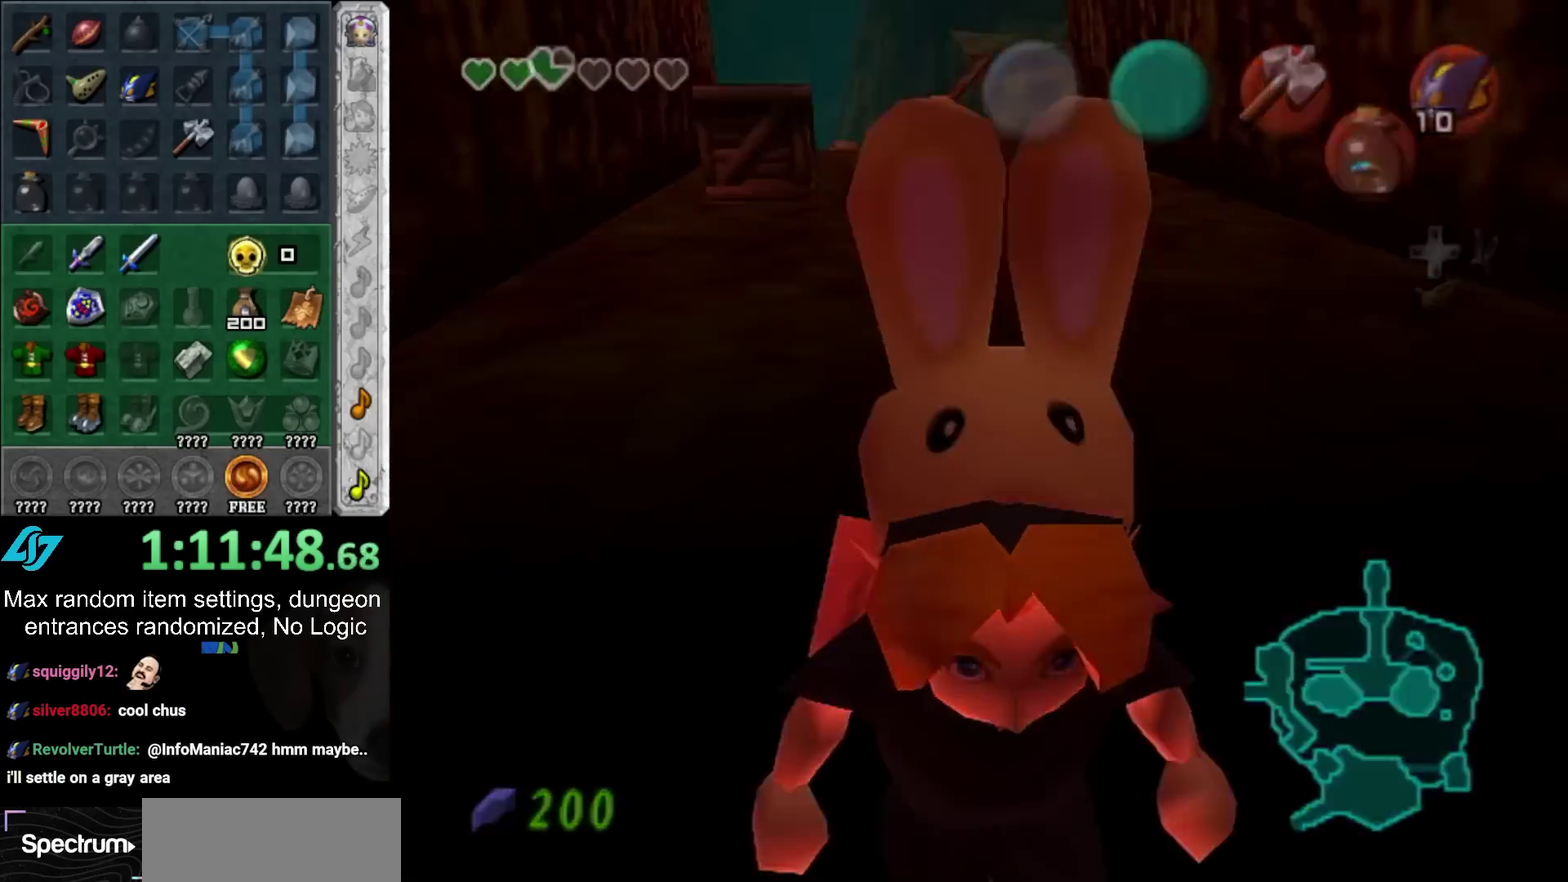
{"buttons": [], "left_stick": "up", "right_stick": "center", "events": [[133, "left_stick", "center"], [383, "left_stick", "up"]]}
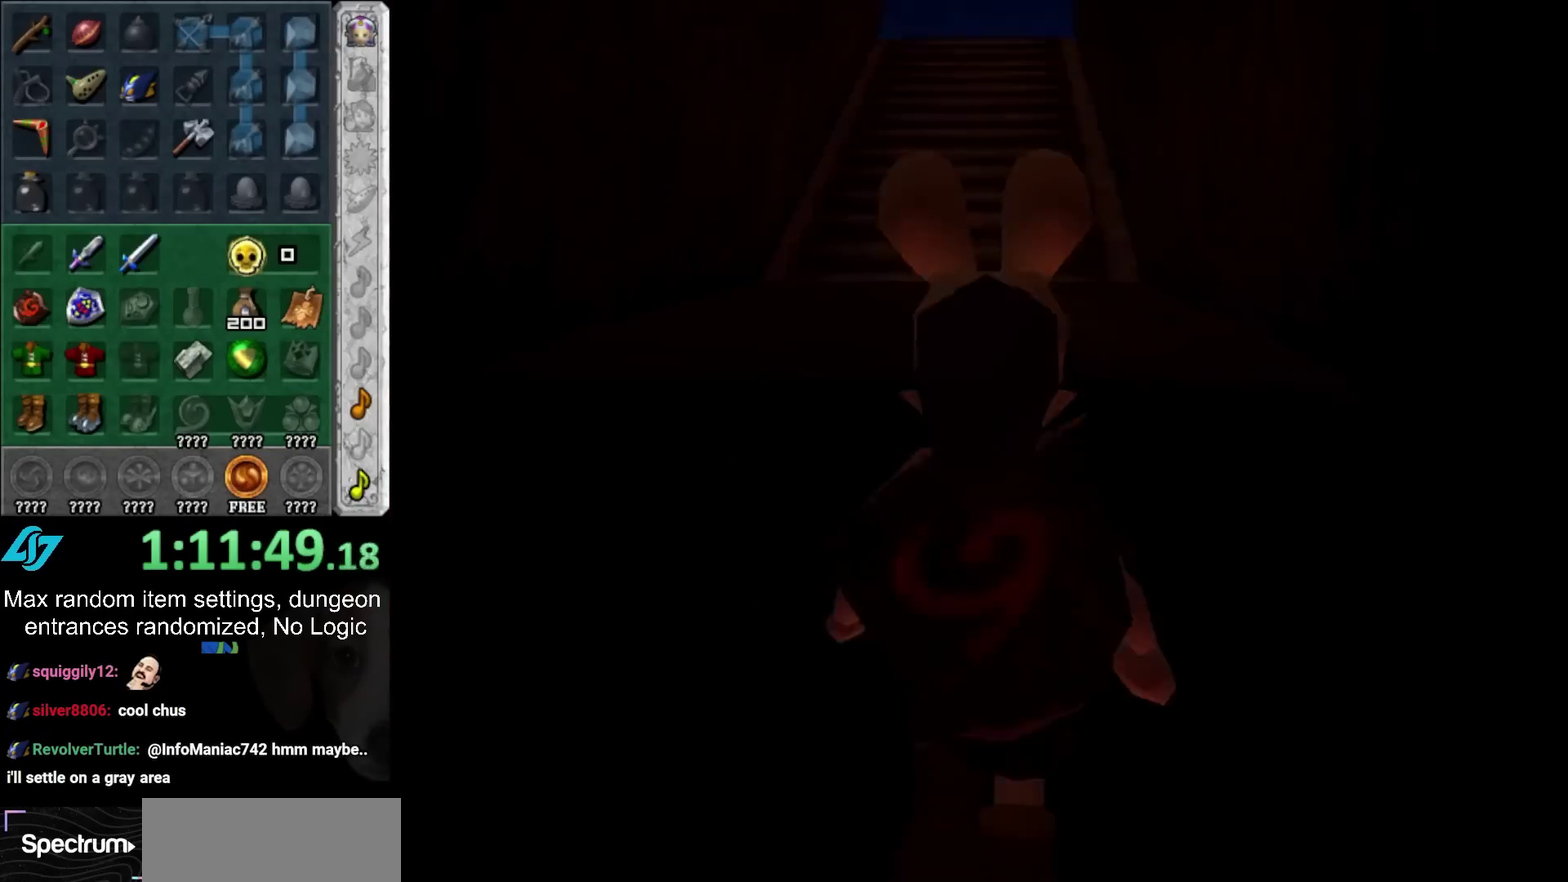
{"buttons": [], "left_stick": "up-right", "right_stick": "center", "events": [[17, "left_stick", "up-right"]]}
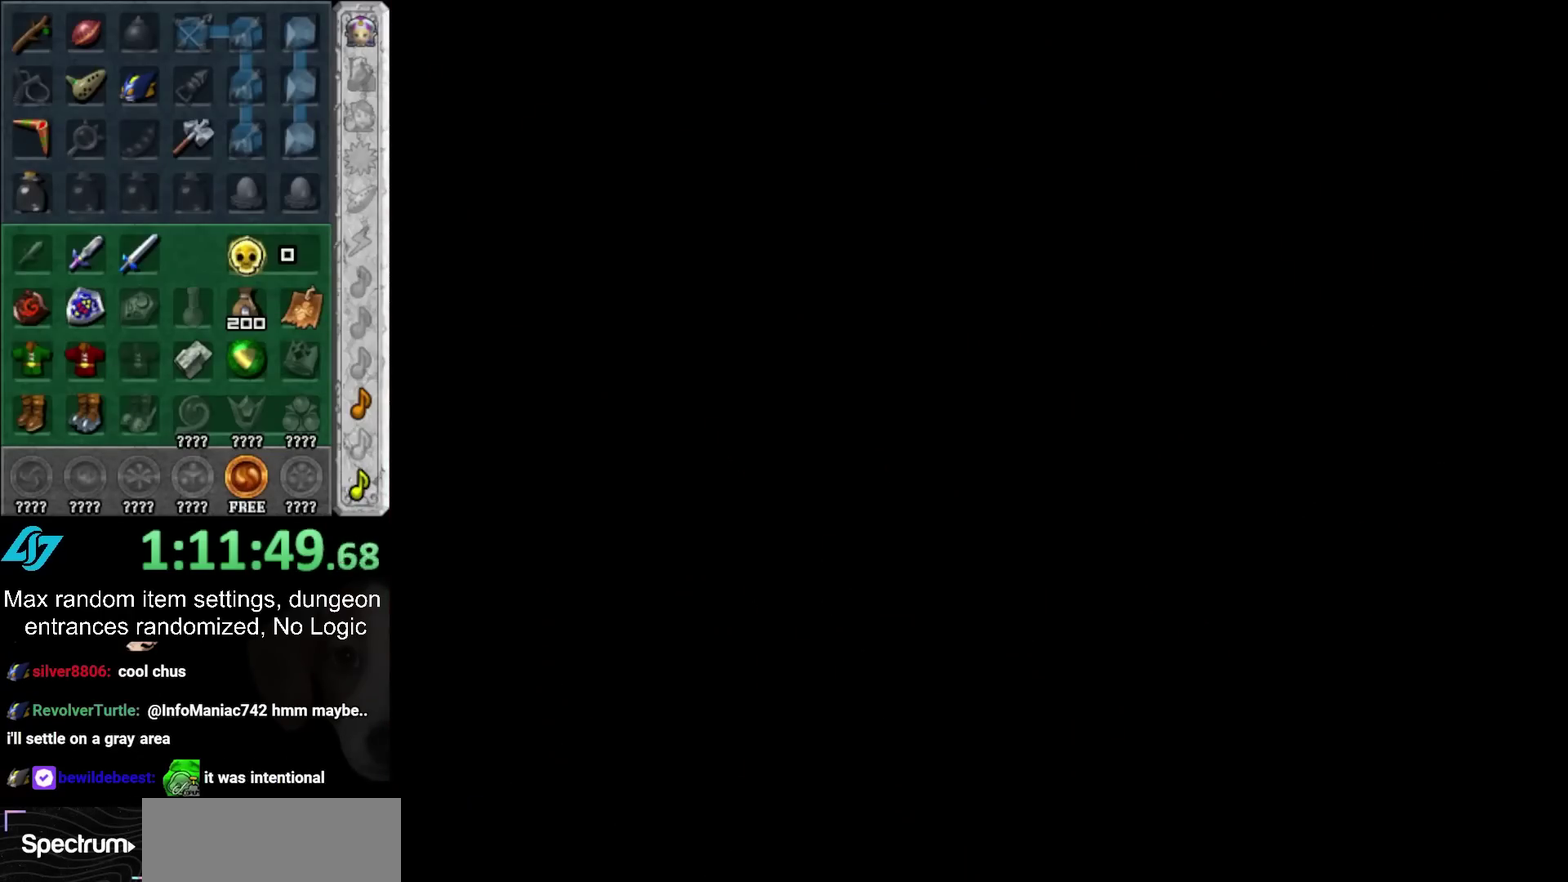
{"buttons": [], "left_stick": "up-right", "right_stick": "center", "events": []}
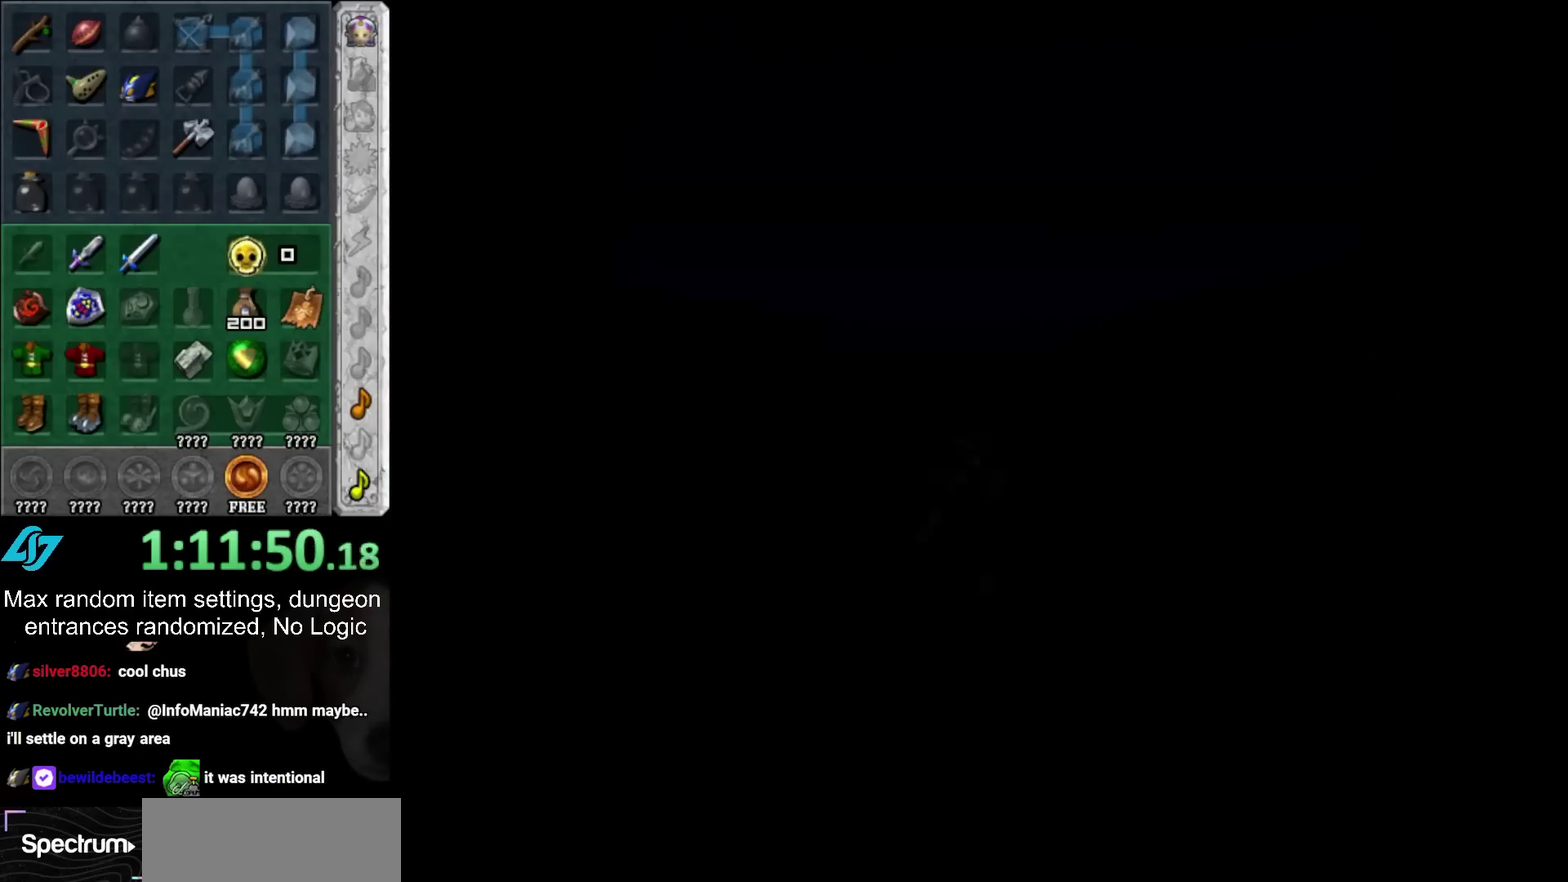
{"buttons": [], "left_stick": "up-right", "right_stick": "center", "events": []}
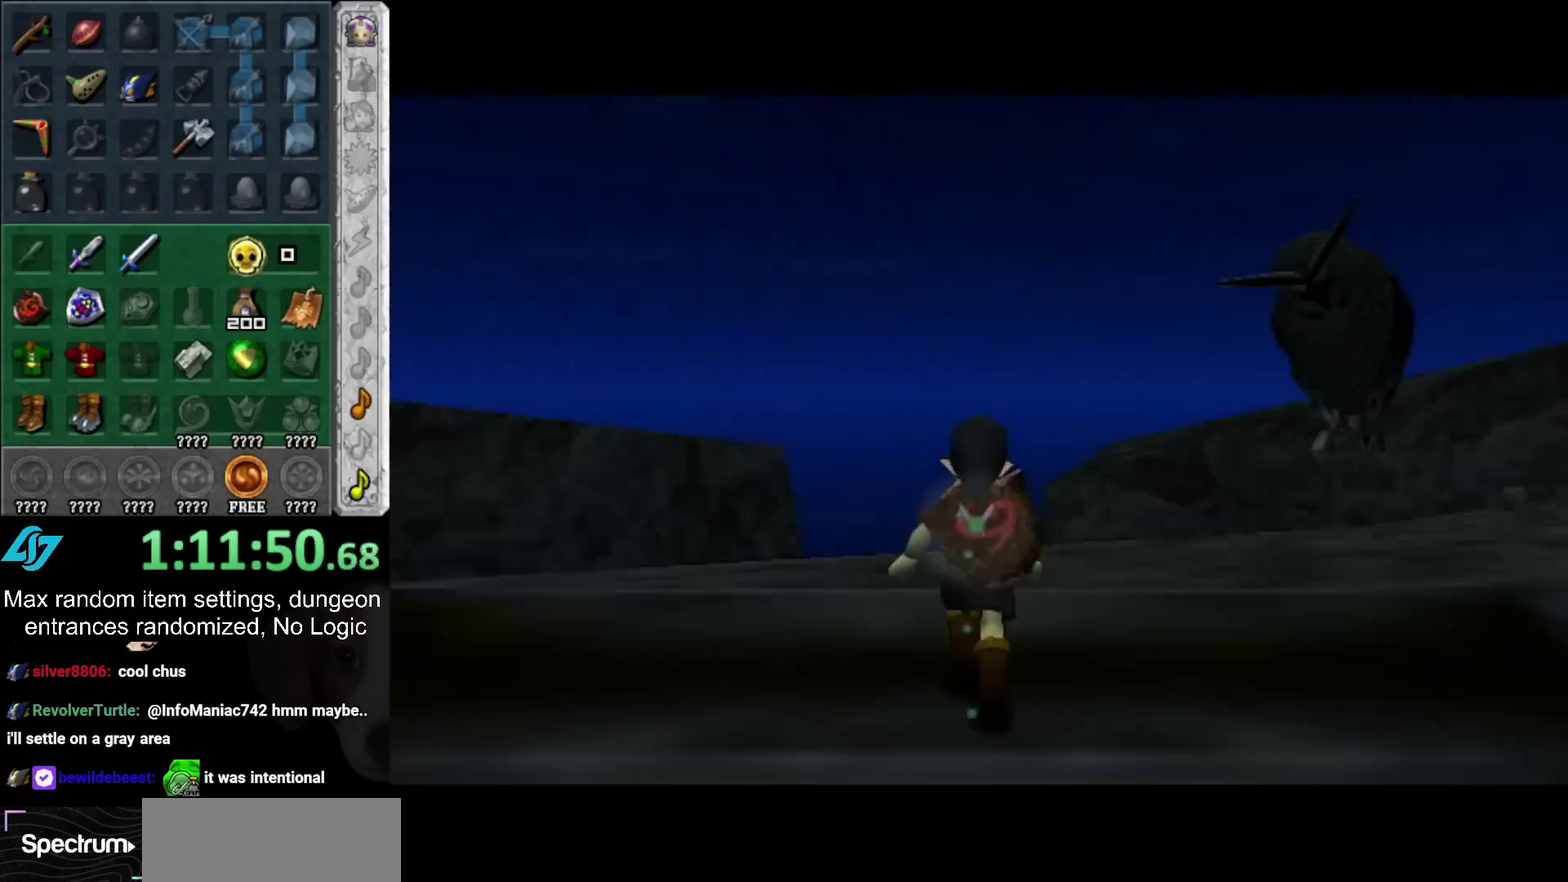
{"buttons": [], "left_stick": "up", "right_stick": "center", "events": [[417, "left_stick", "up"]]}
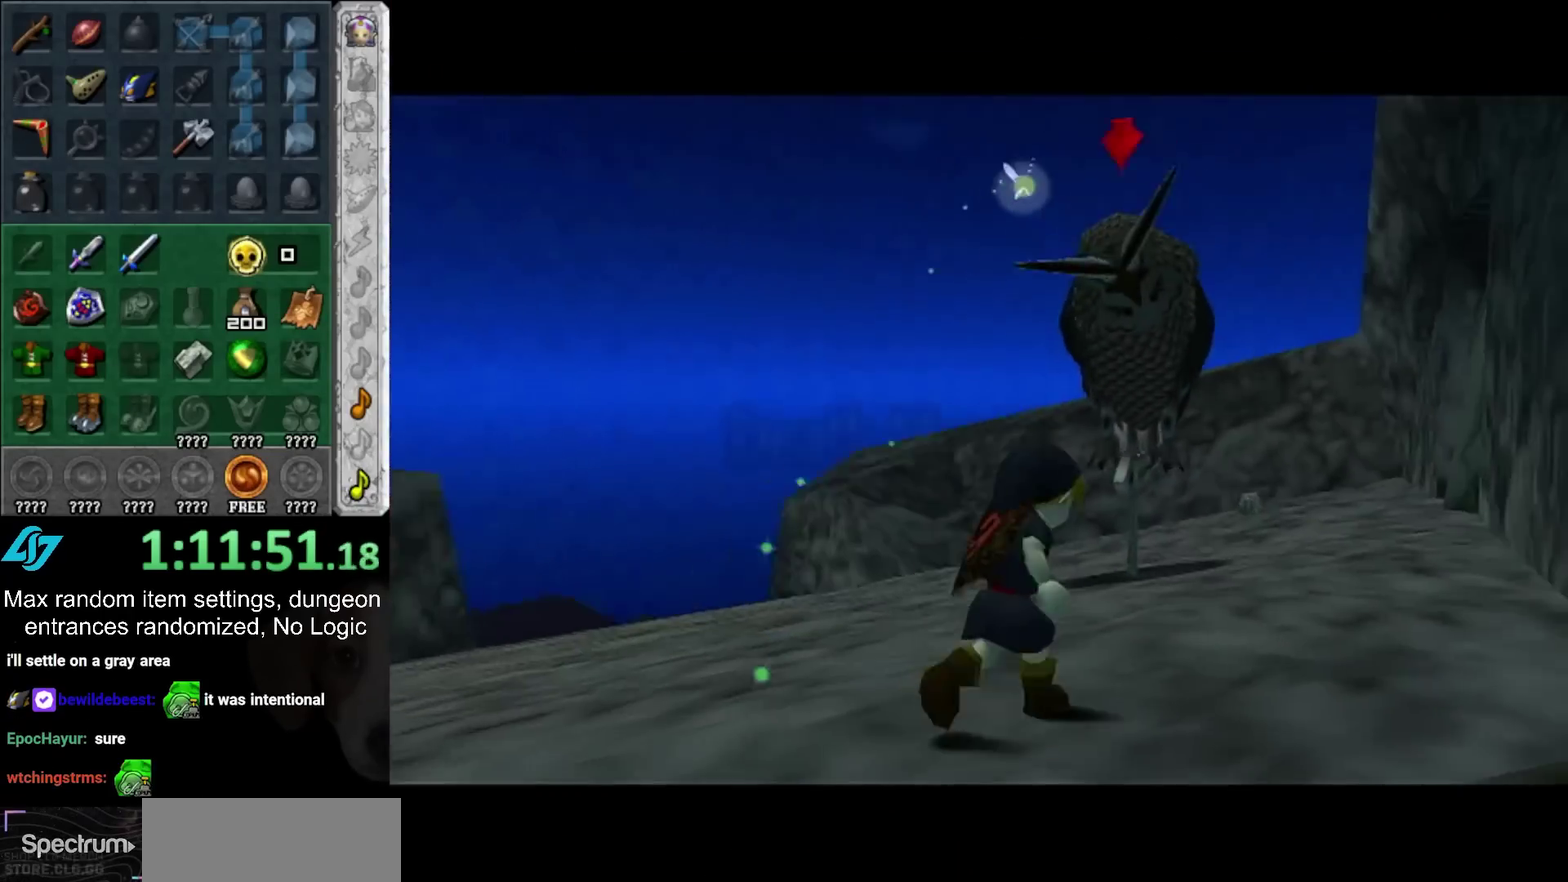
{"buttons": [], "left_stick": "up-left", "right_stick": "center", "events": [[33, "left_stick", "up-left"]]}
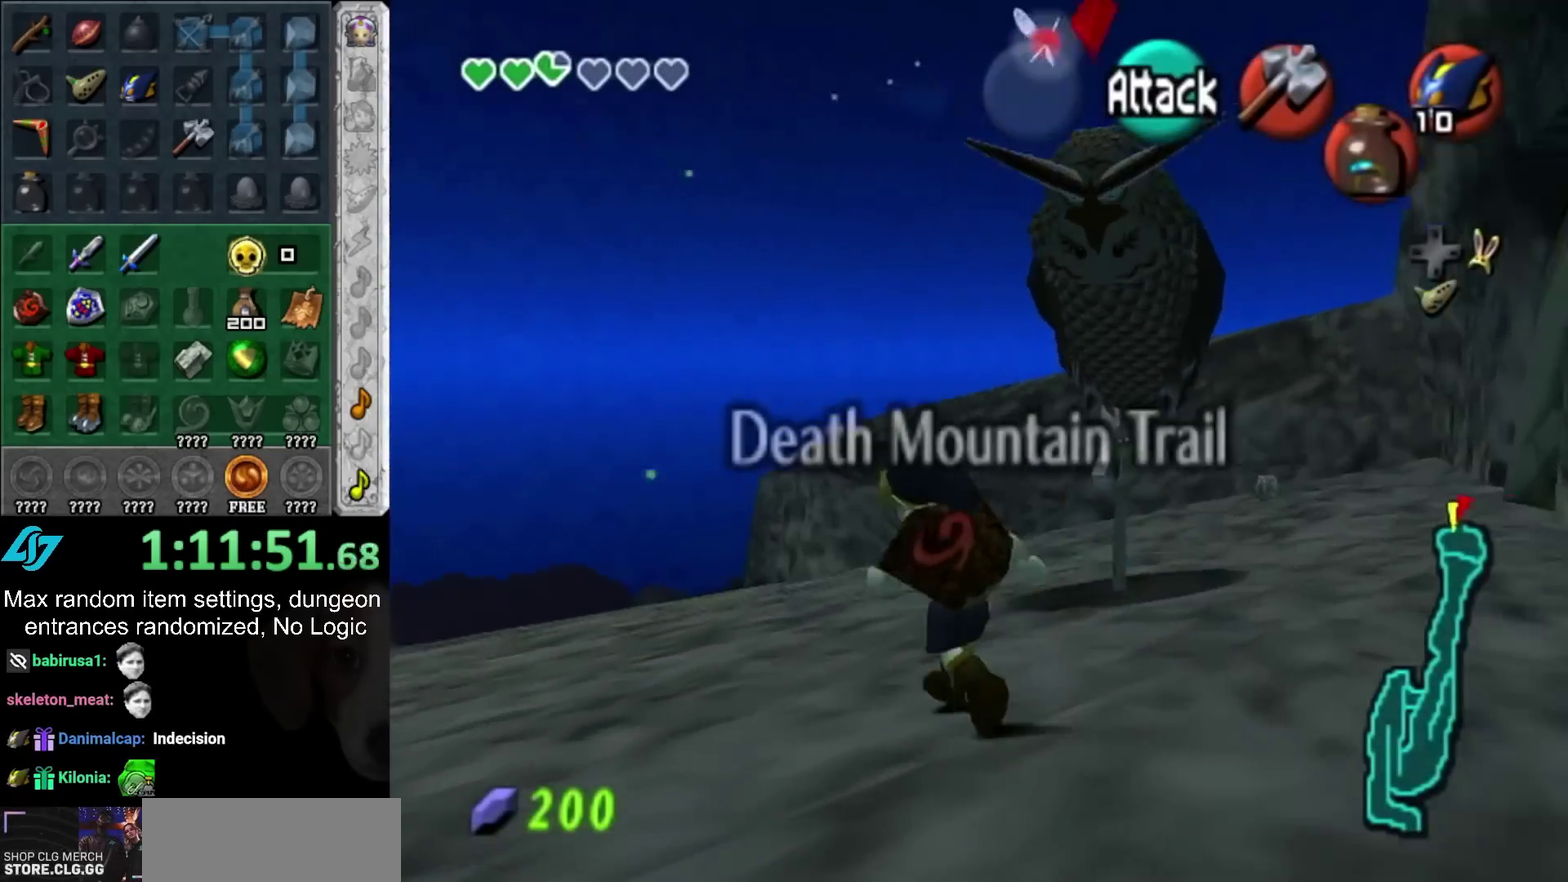
{"buttons": [], "left_stick": "up", "right_stick": "center", "events": [[333, "left_stick", "up"]]}
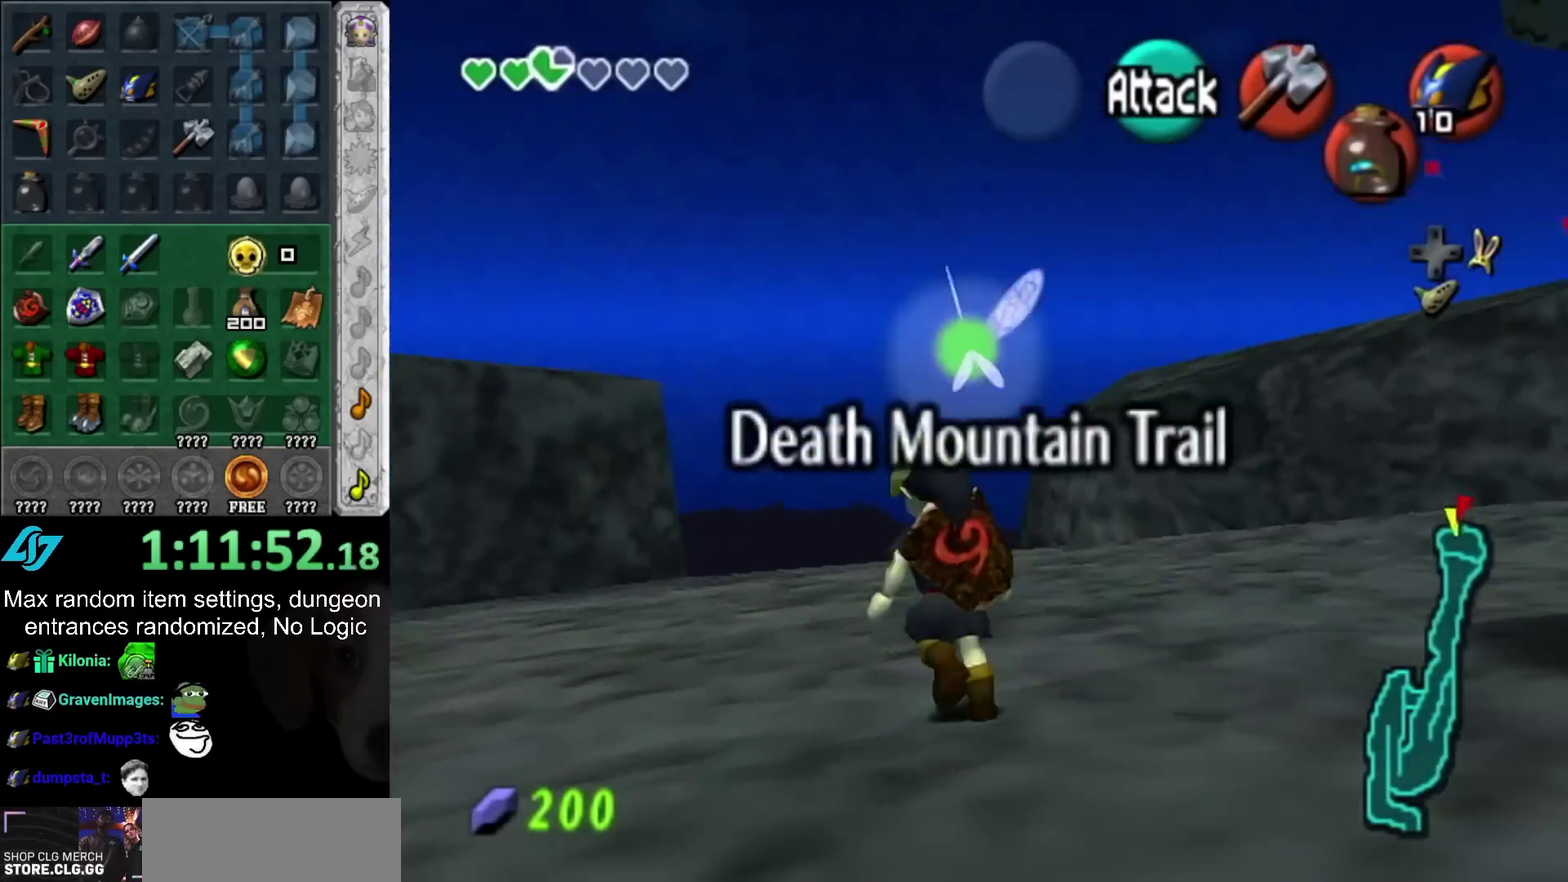
{"buttons": [], "left_stick": "up", "right_stick": "center", "events": []}
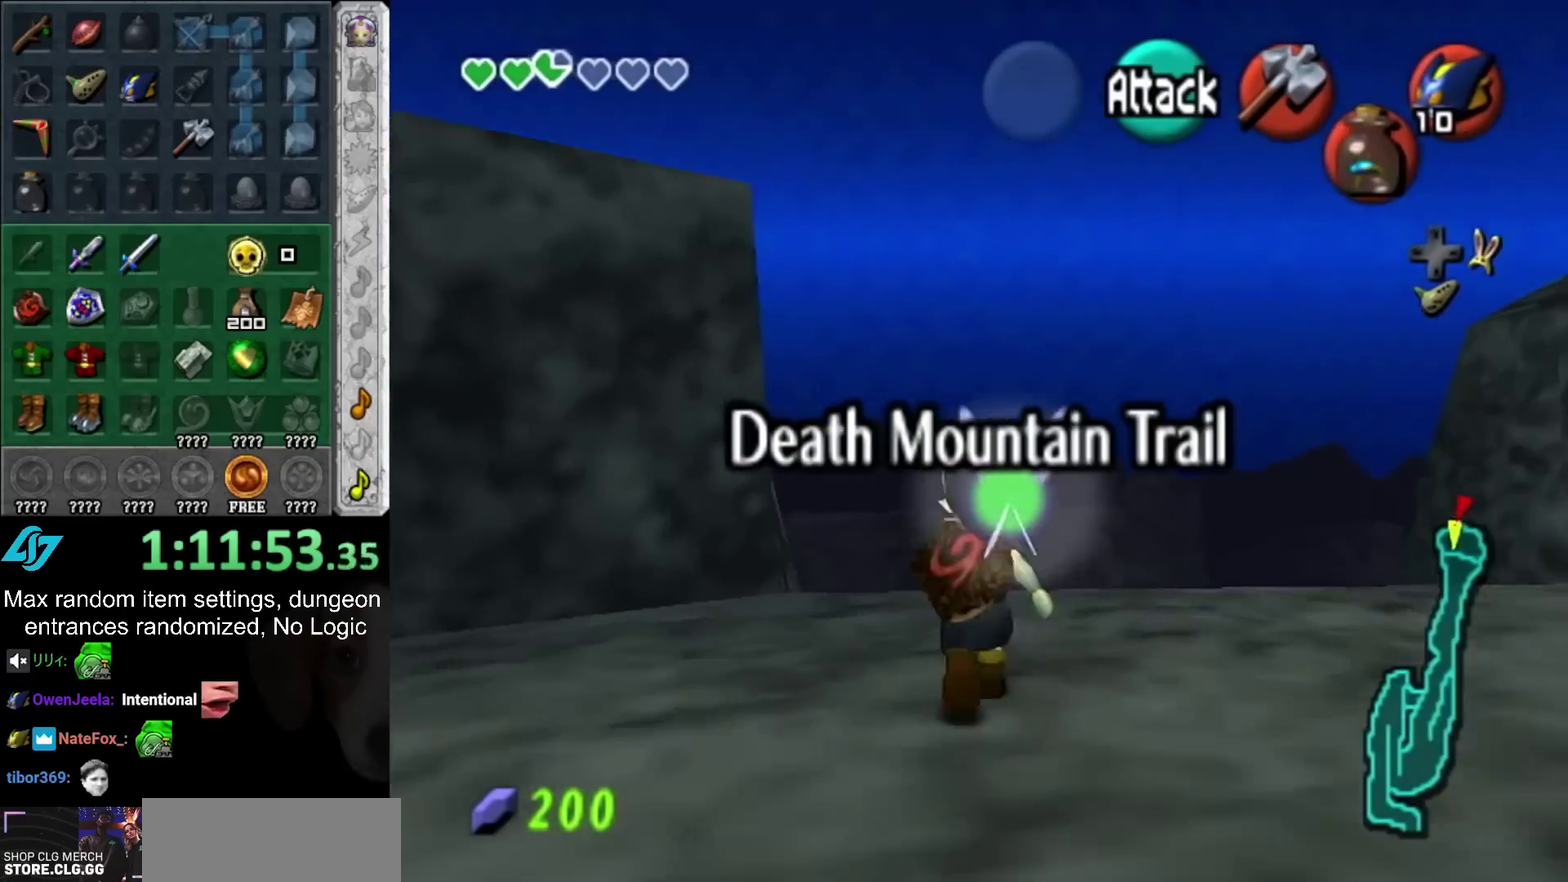
{"buttons": [], "left_stick": "down", "right_stick": "center", "events": [[250, "left_stick", "center"], [317, "left_stick", "down"]]}
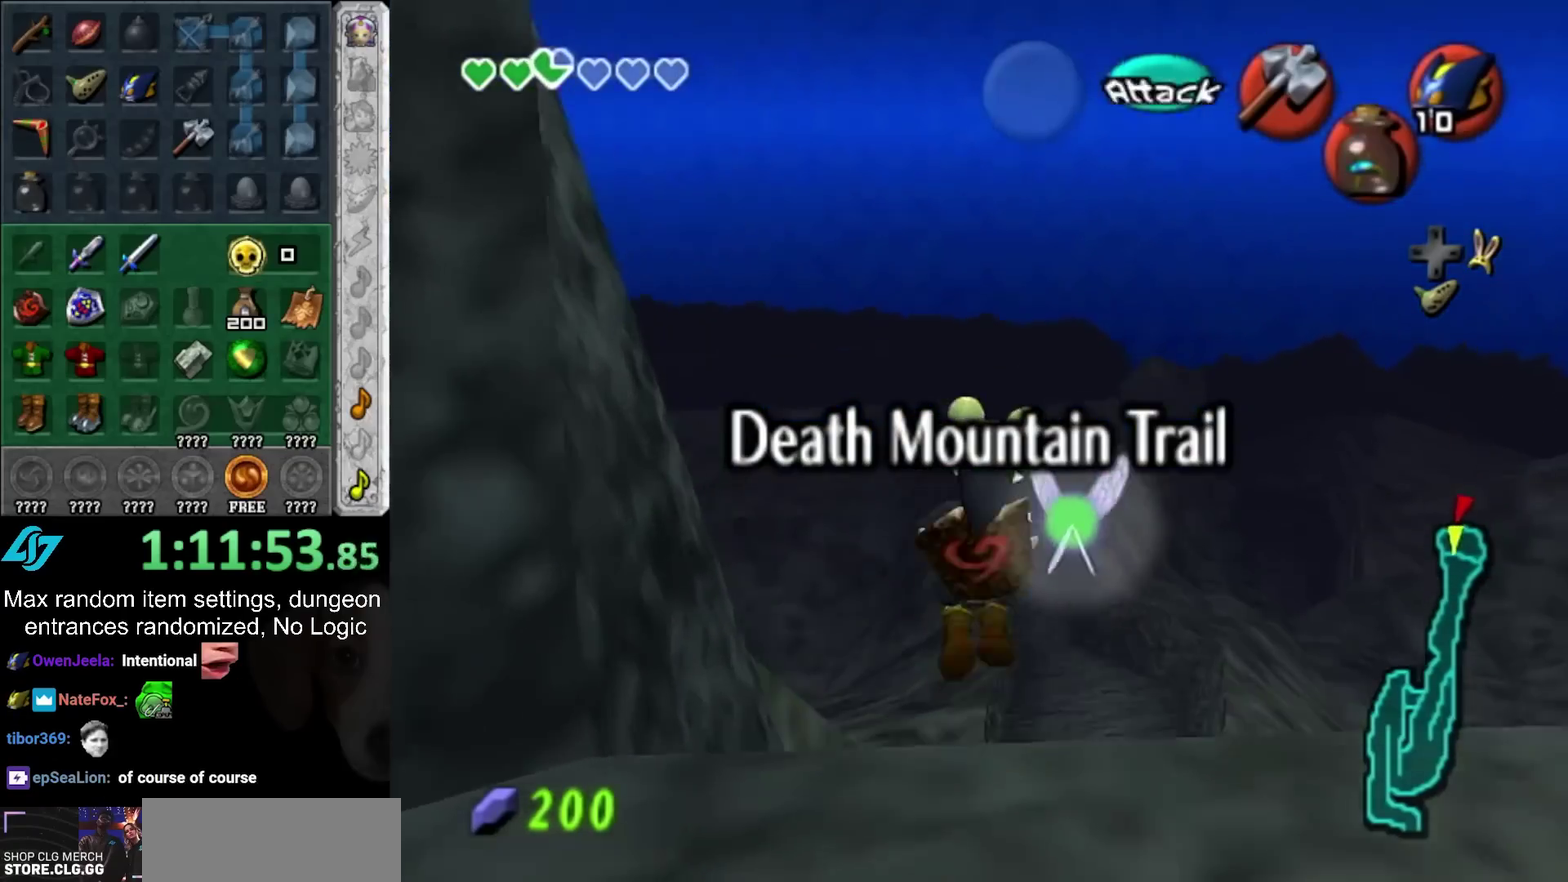
{"buttons": [], "left_stick": "center", "right_stick": "center", "events": [[417, "left_stick", "center"]]}
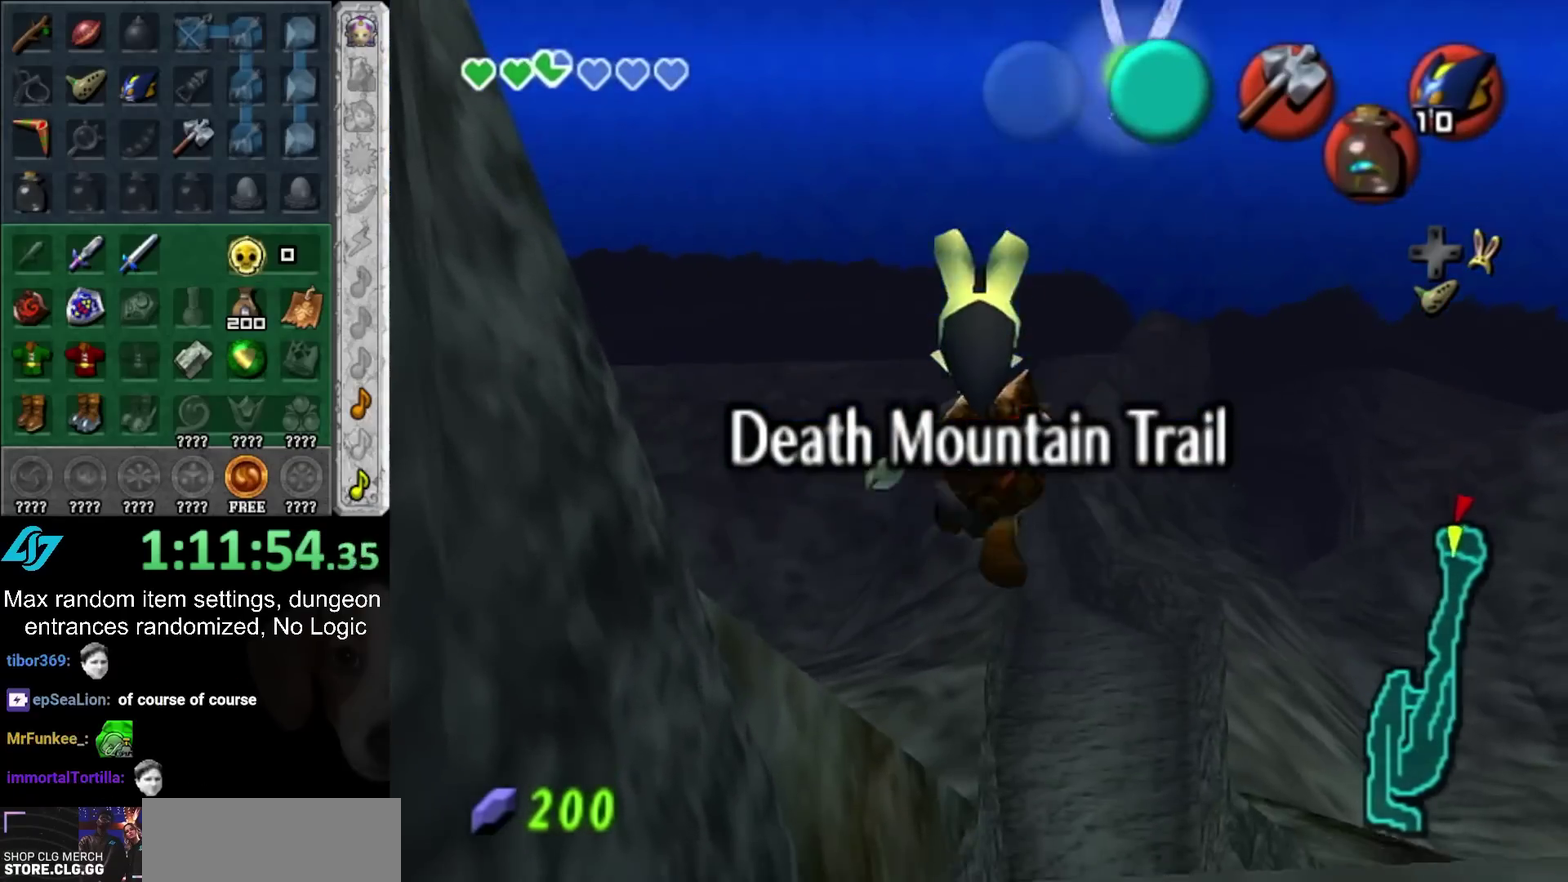
{"buttons": [], "left_stick": "center", "right_stick": "center", "events": []}
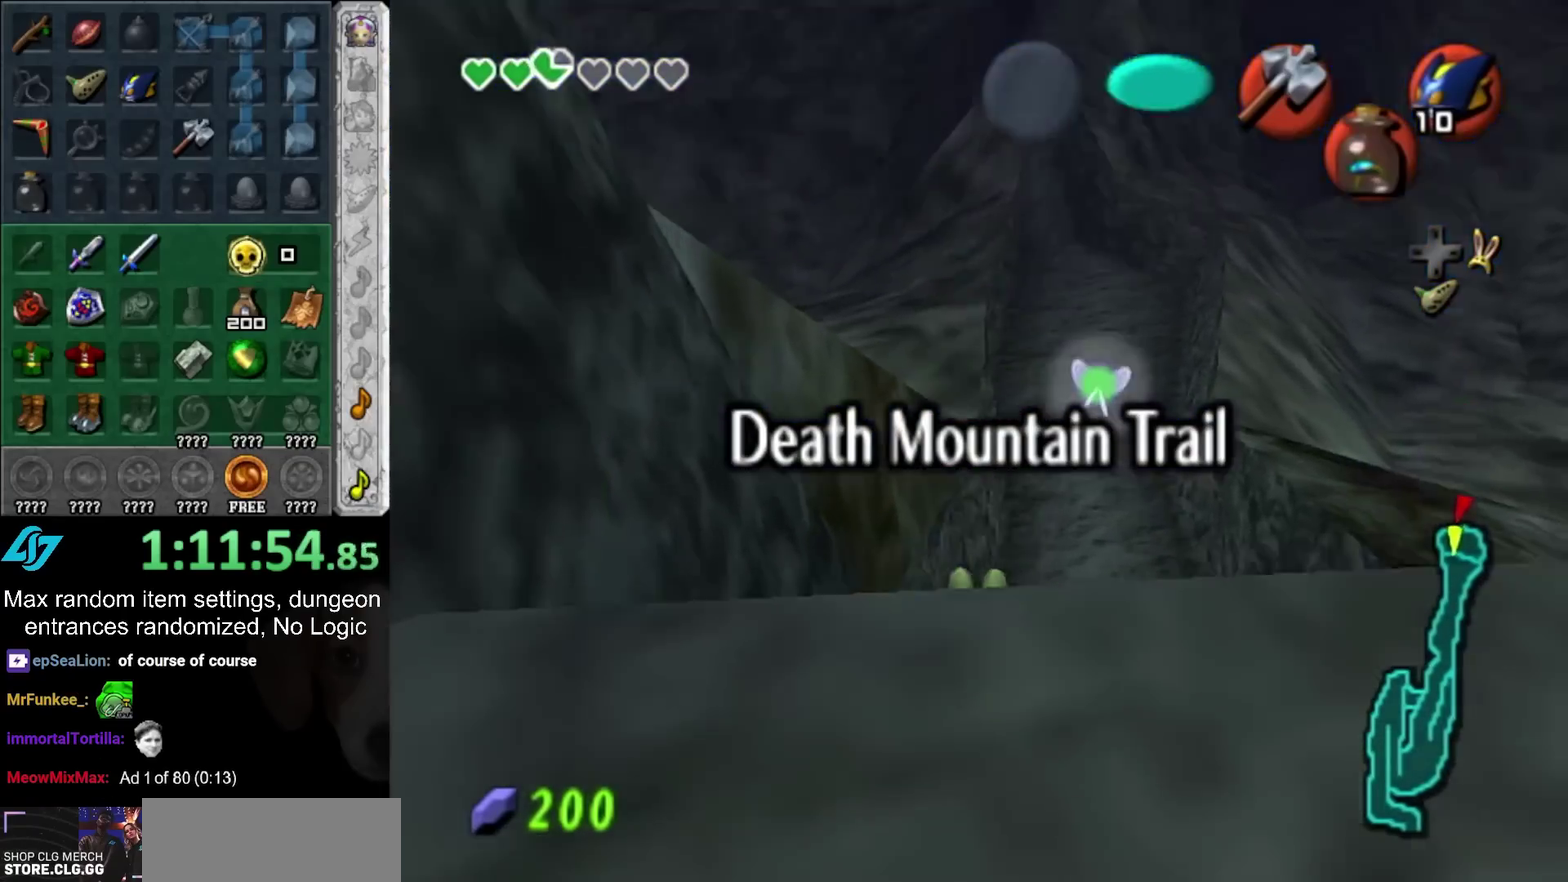
{"buttons": [], "left_stick": "center", "right_stick": "center", "events": []}
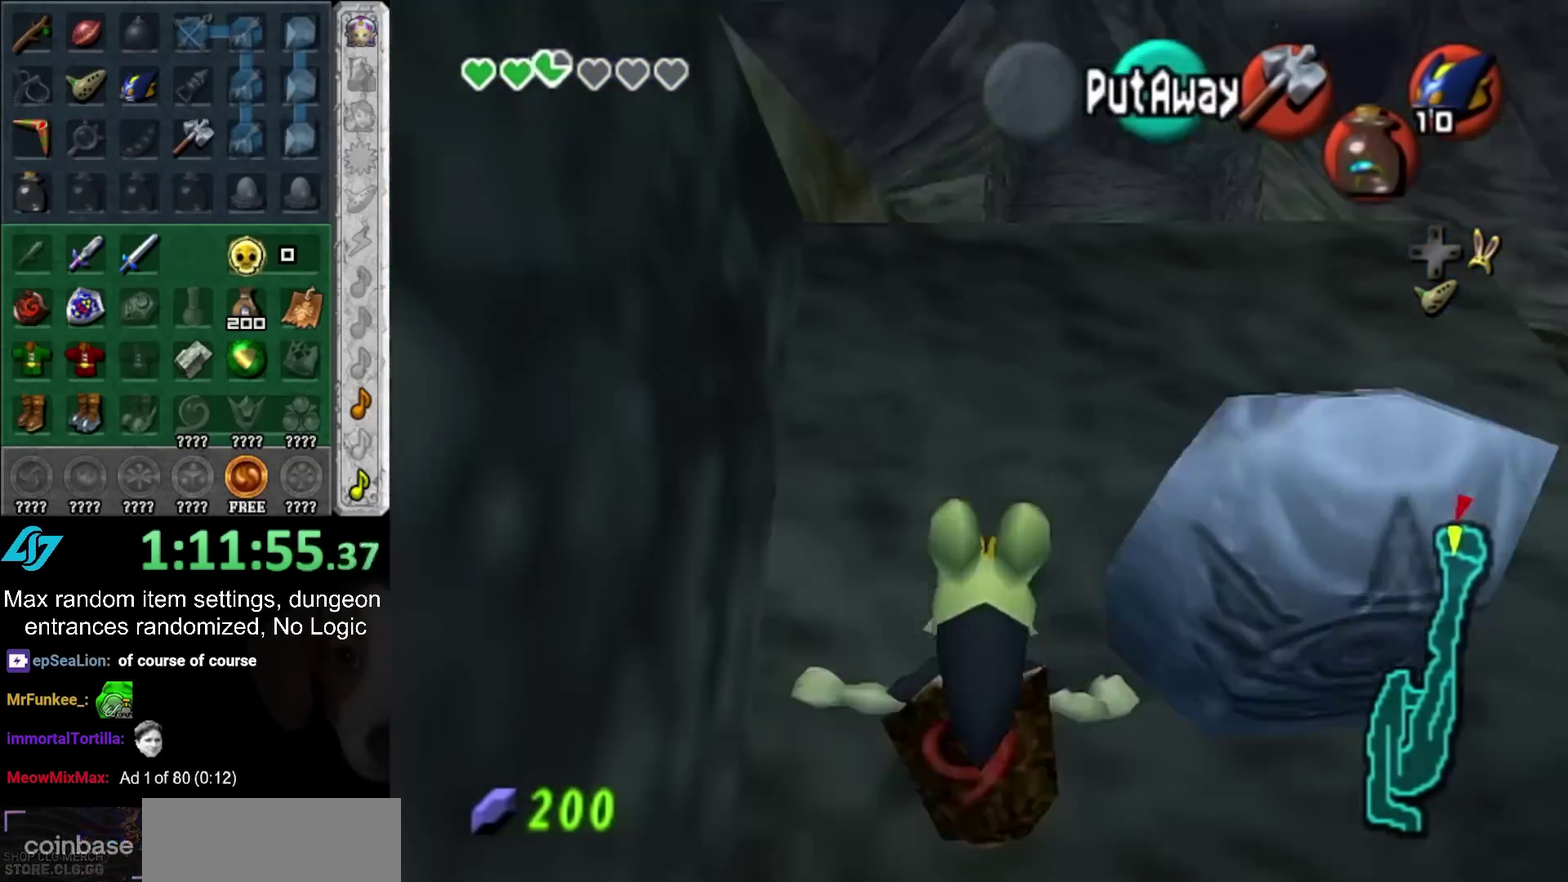
{"buttons": [], "left_stick": "up", "right_stick": "center", "events": [[100, "left_stick", "up-right"], [167, "left_stick", "up"]]}
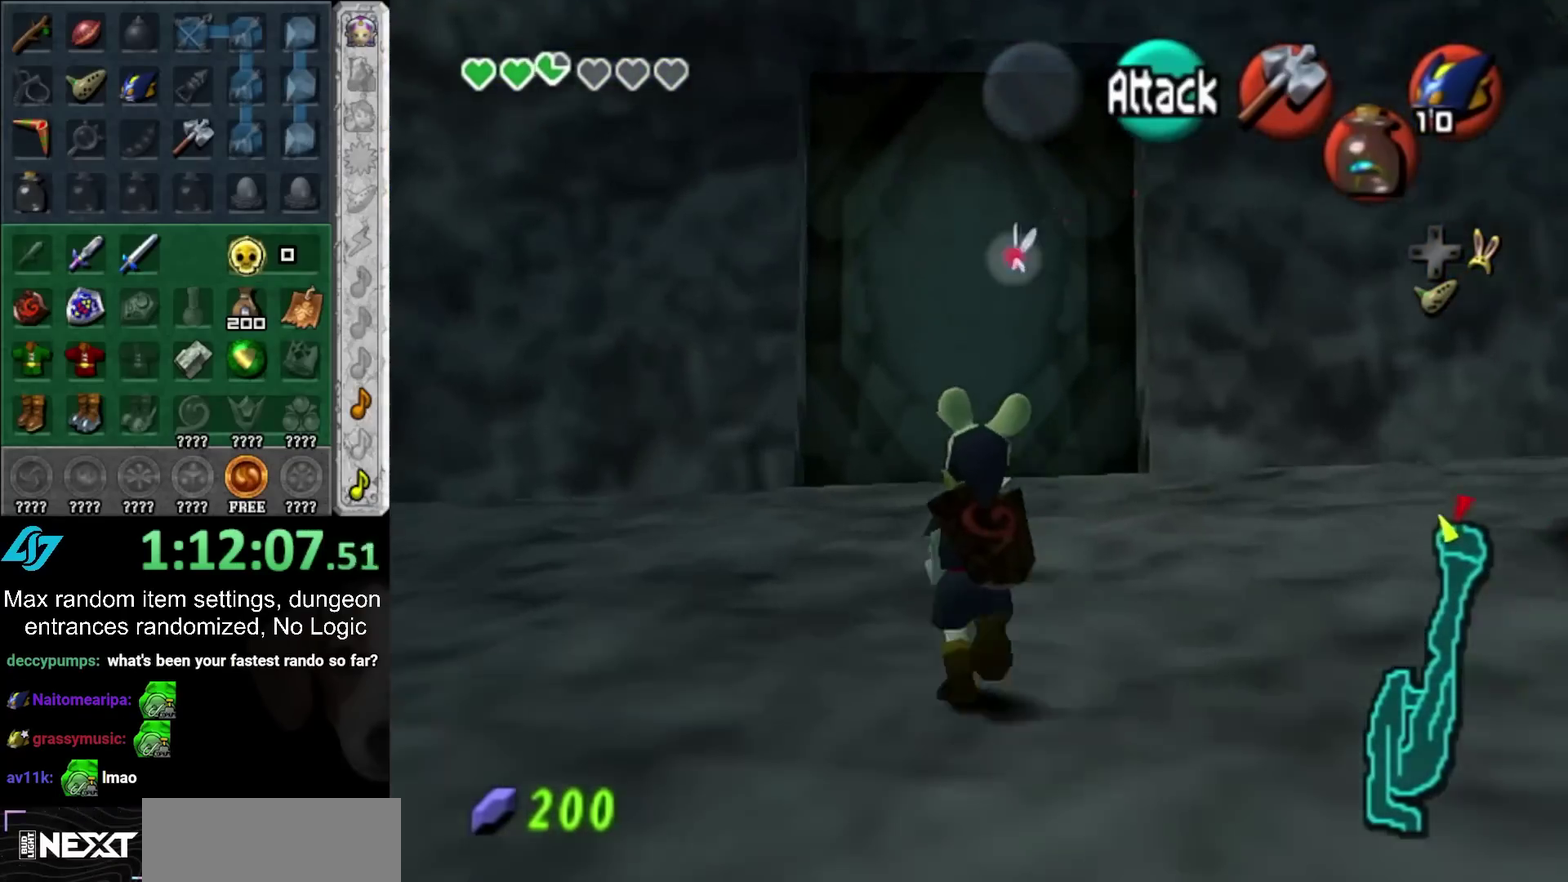
{"buttons": [], "left_stick": "up", "right_stick": "center", "events": [[300, "TRIANGLE", "down"], [383, "TRIANGLE", "up"]]}
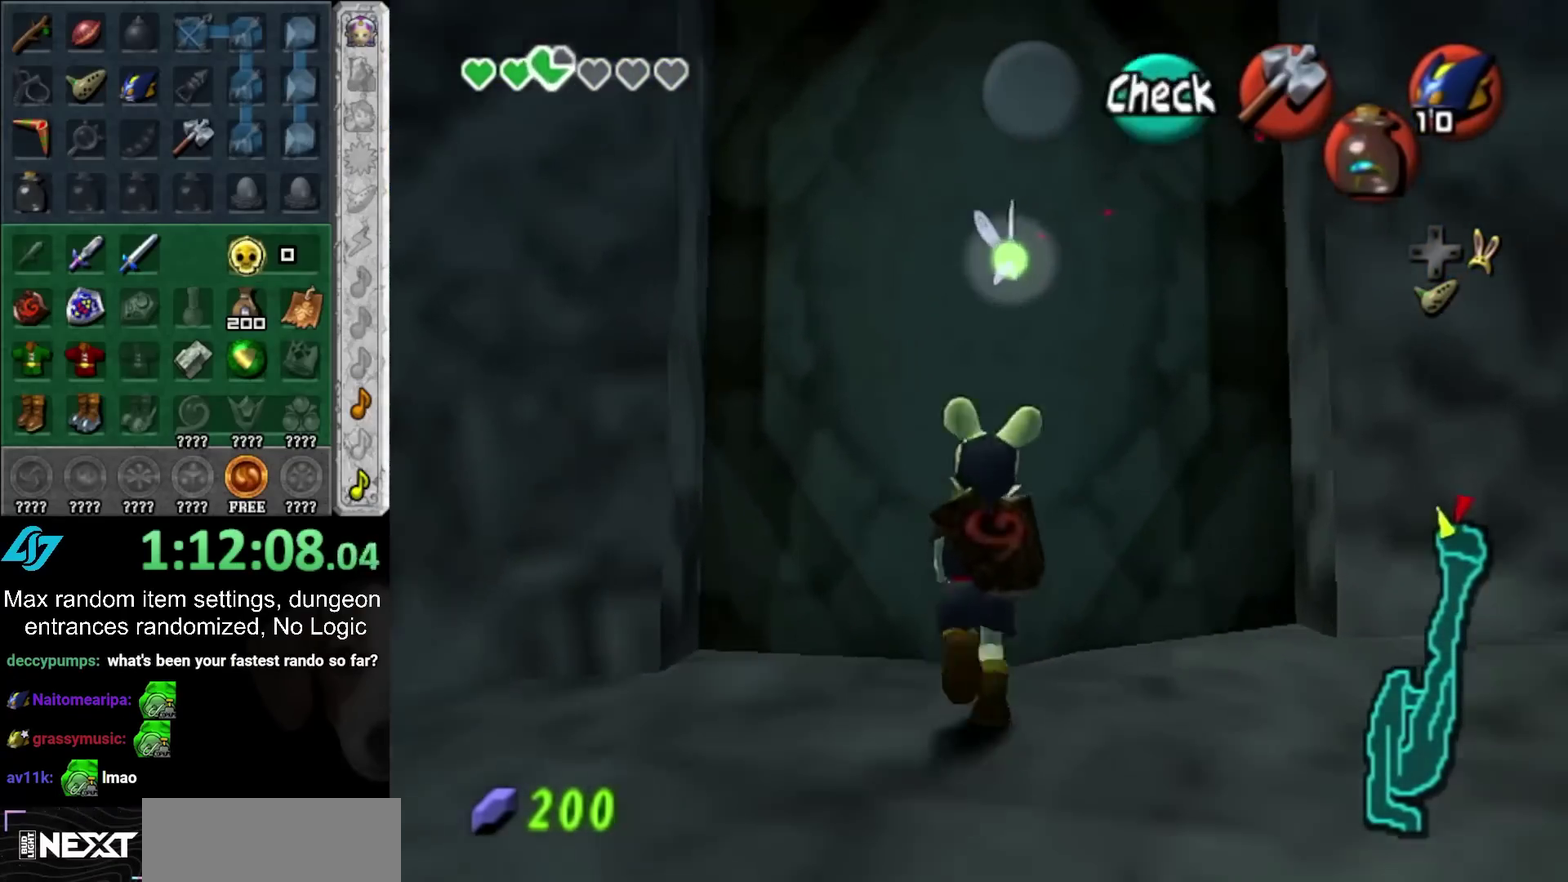
{"buttons": [], "left_stick": "up", "right_stick": "center", "events": []}
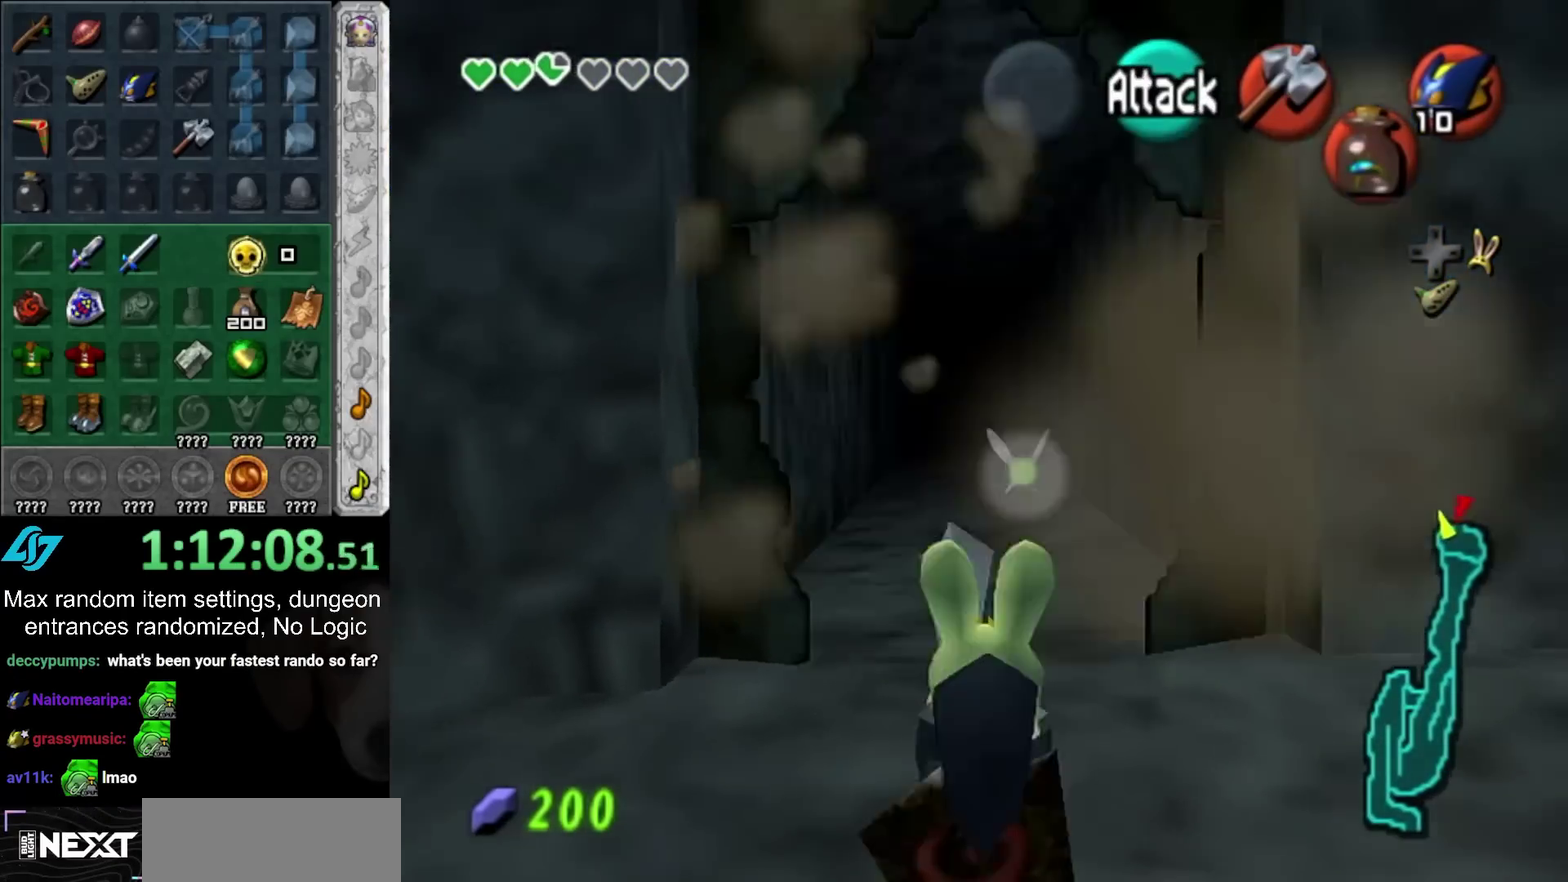
{"buttons": [], "left_stick": "up", "right_stick": "center", "events": []}
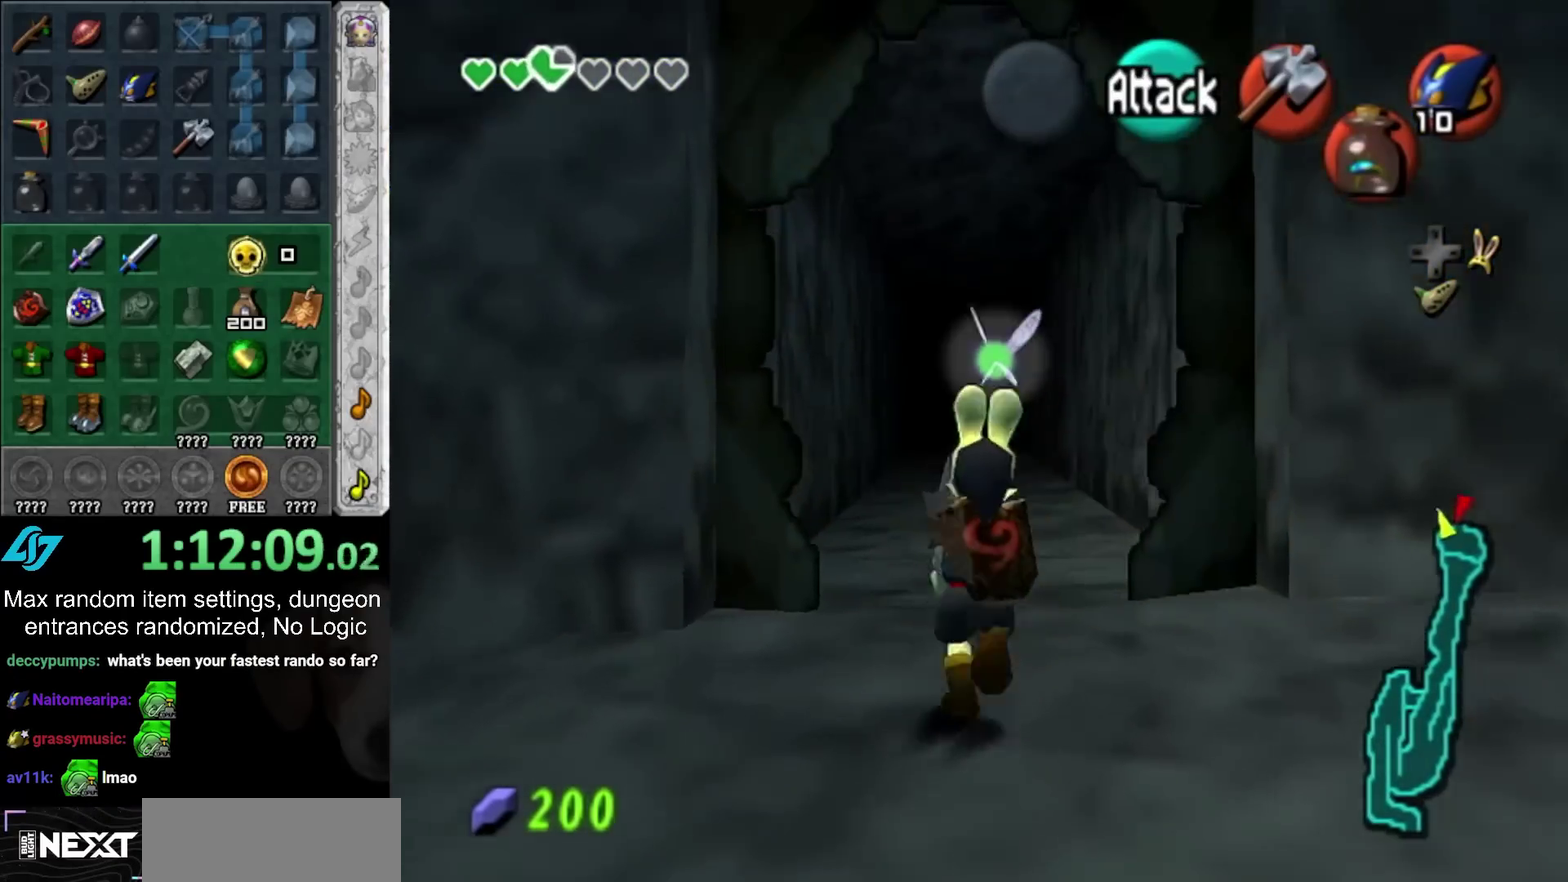
{"buttons": [], "left_stick": "up", "right_stick": "center", "events": []}
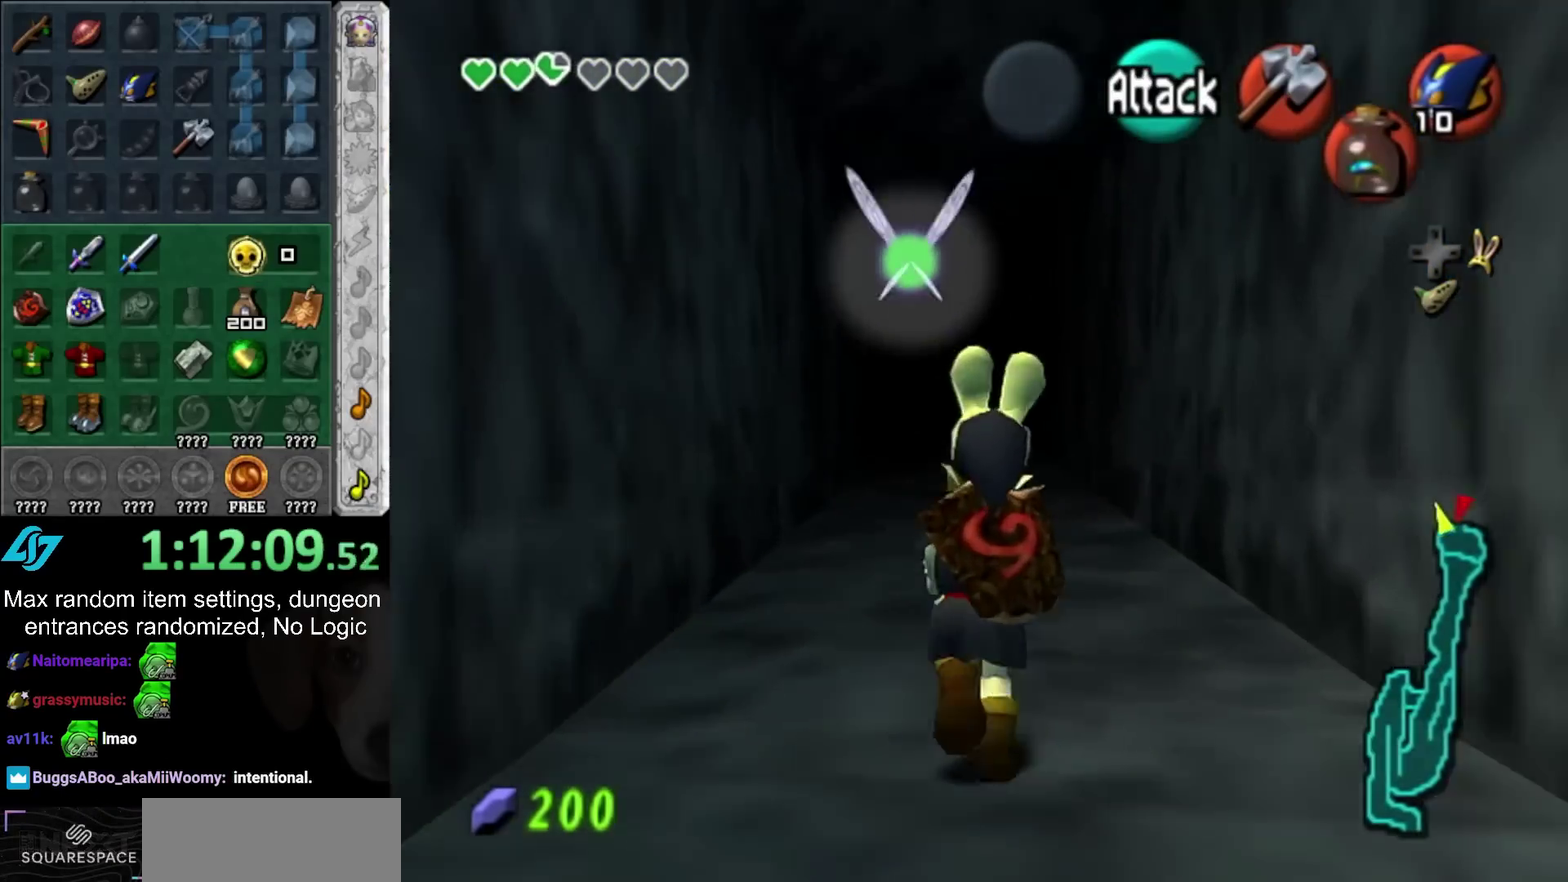
{"buttons": [], "left_stick": "center", "right_stick": "center", "events": [[383, "left_stick", "center"]]}
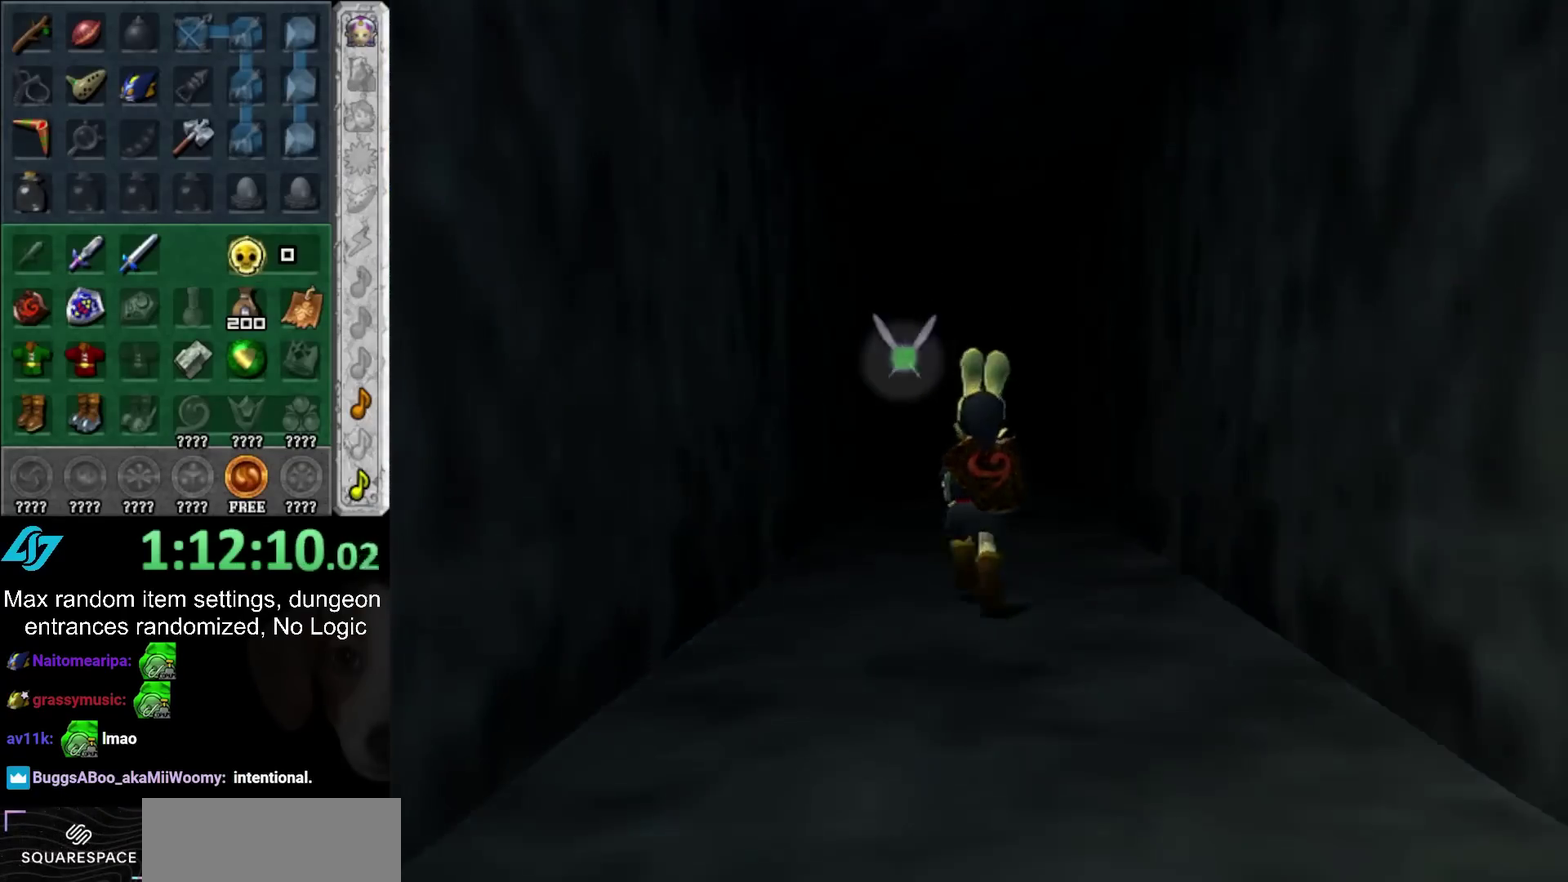
{"buttons": [], "left_stick": "up", "right_stick": "center", "events": [[150, "left_stick", "up"]]}
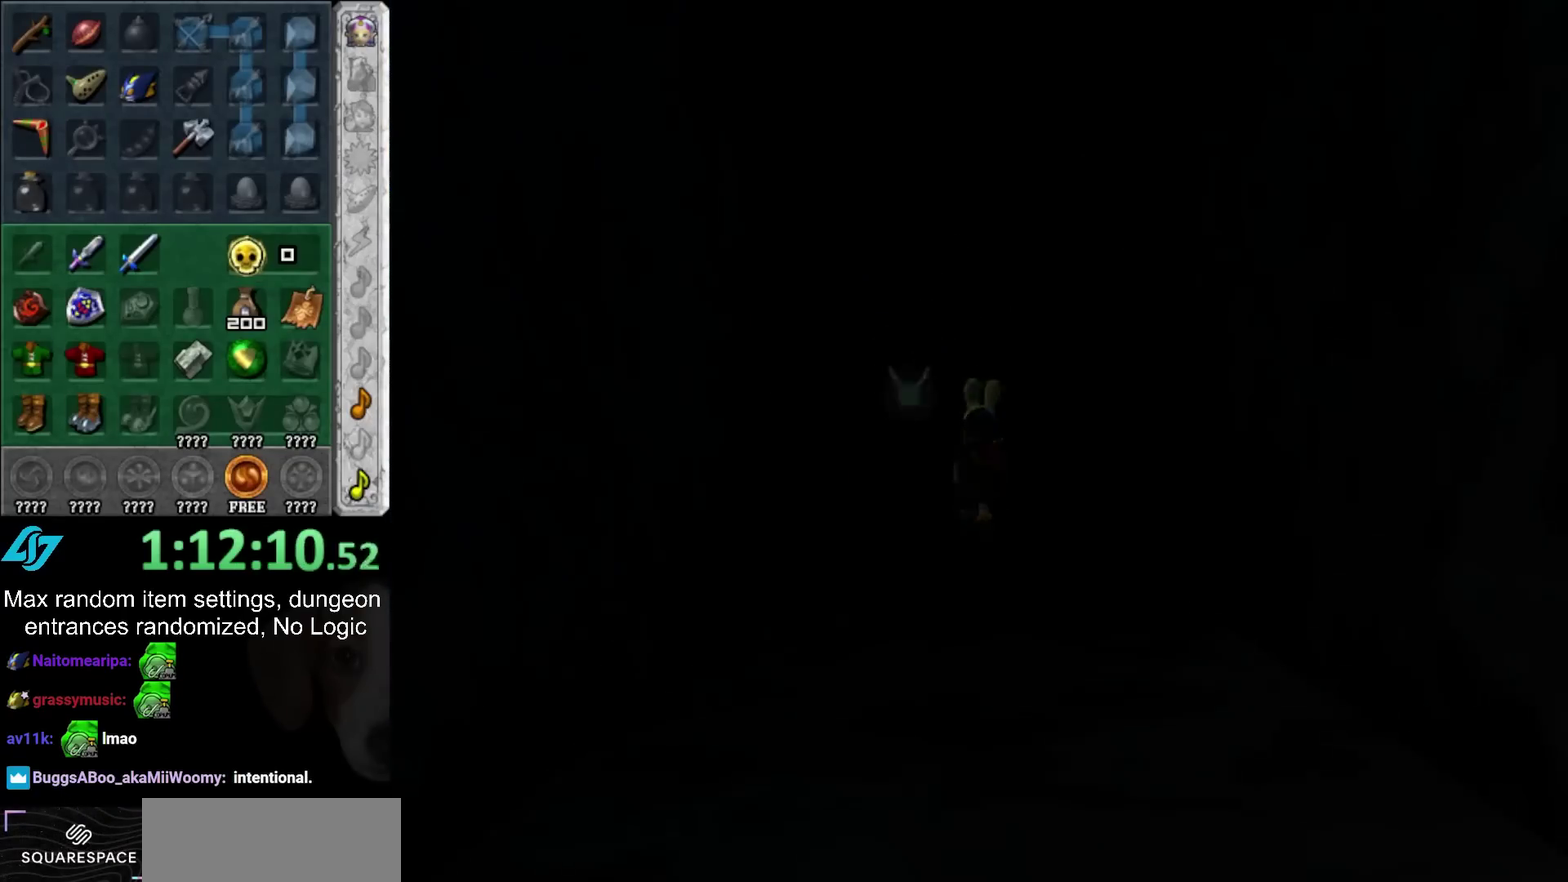
{"buttons": [], "left_stick": "up", "right_stick": "center", "events": []}
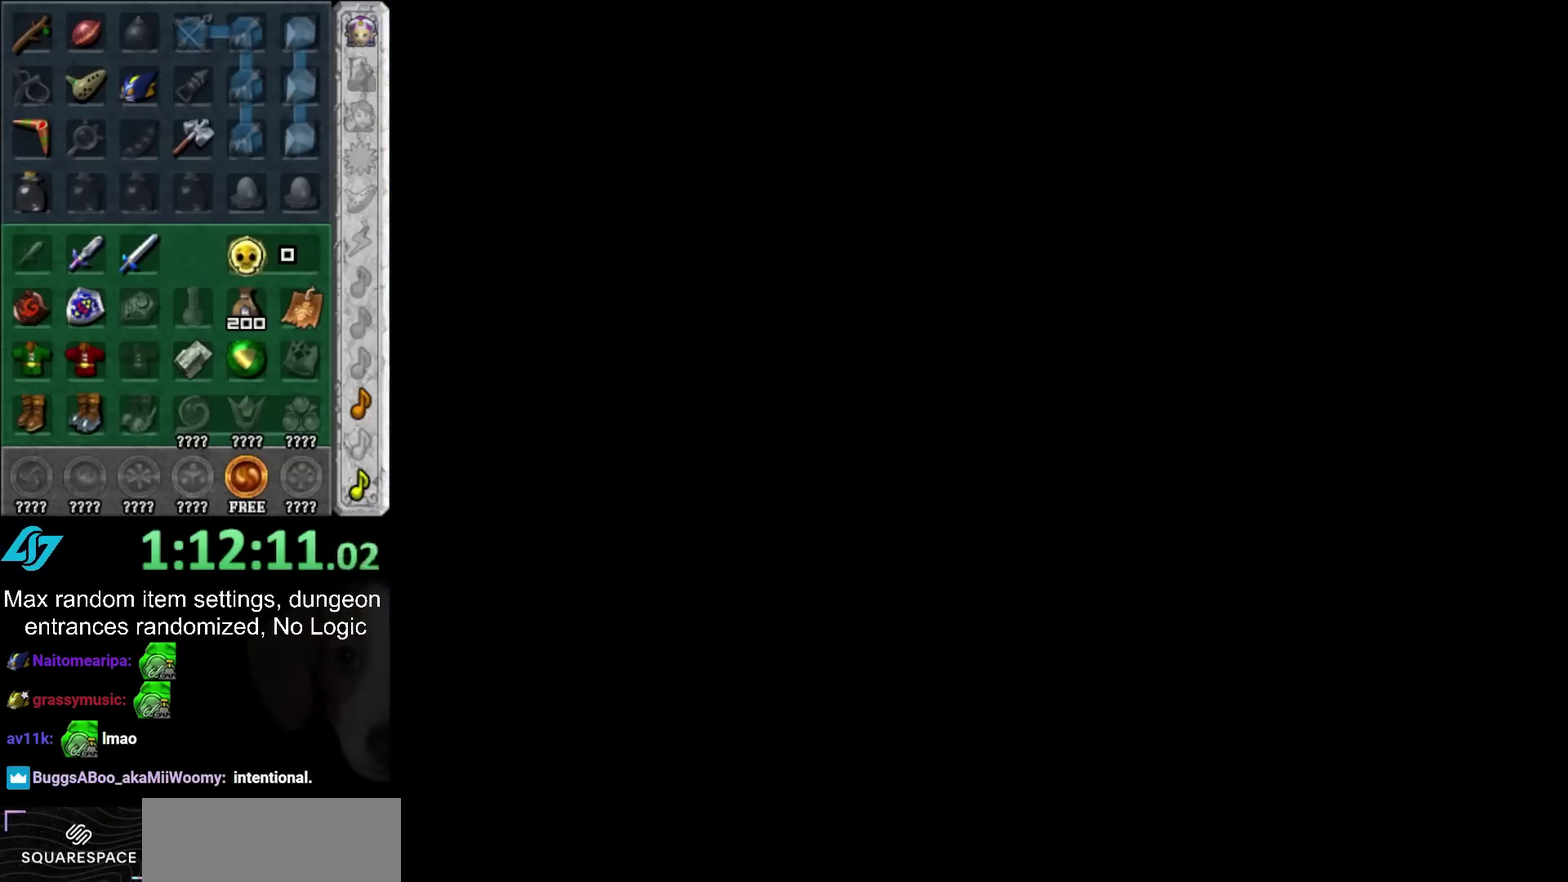
{"buttons": [], "left_stick": "center", "right_stick": "center", "events": [[417, "left_stick", "center"]]}